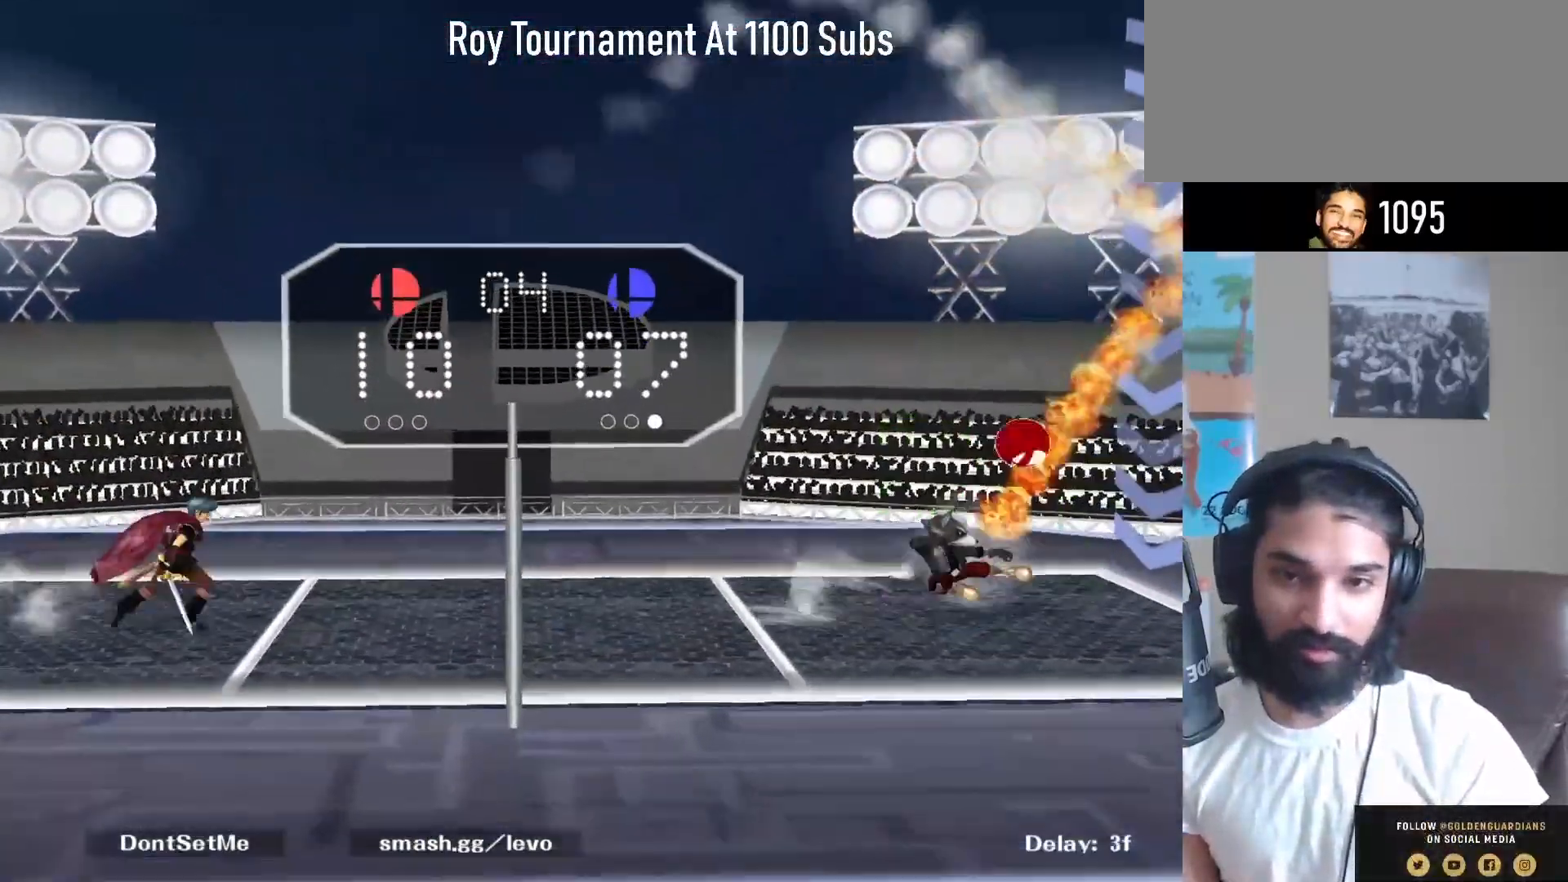
Gameplay with a controller (Nintendo layout); each line is a JSON object with the inputs held at the frame after it. "events" lists button and stick changes between this image and that frame as [ms after this image, input, new state], when the widget could be followed in between. Not read: L3 R3.
{"buttons": ["Y"], "left_stick": "right", "right_stick": "center", "events": [[417, "Y", "down"], [433, "left_stick", "right"]]}
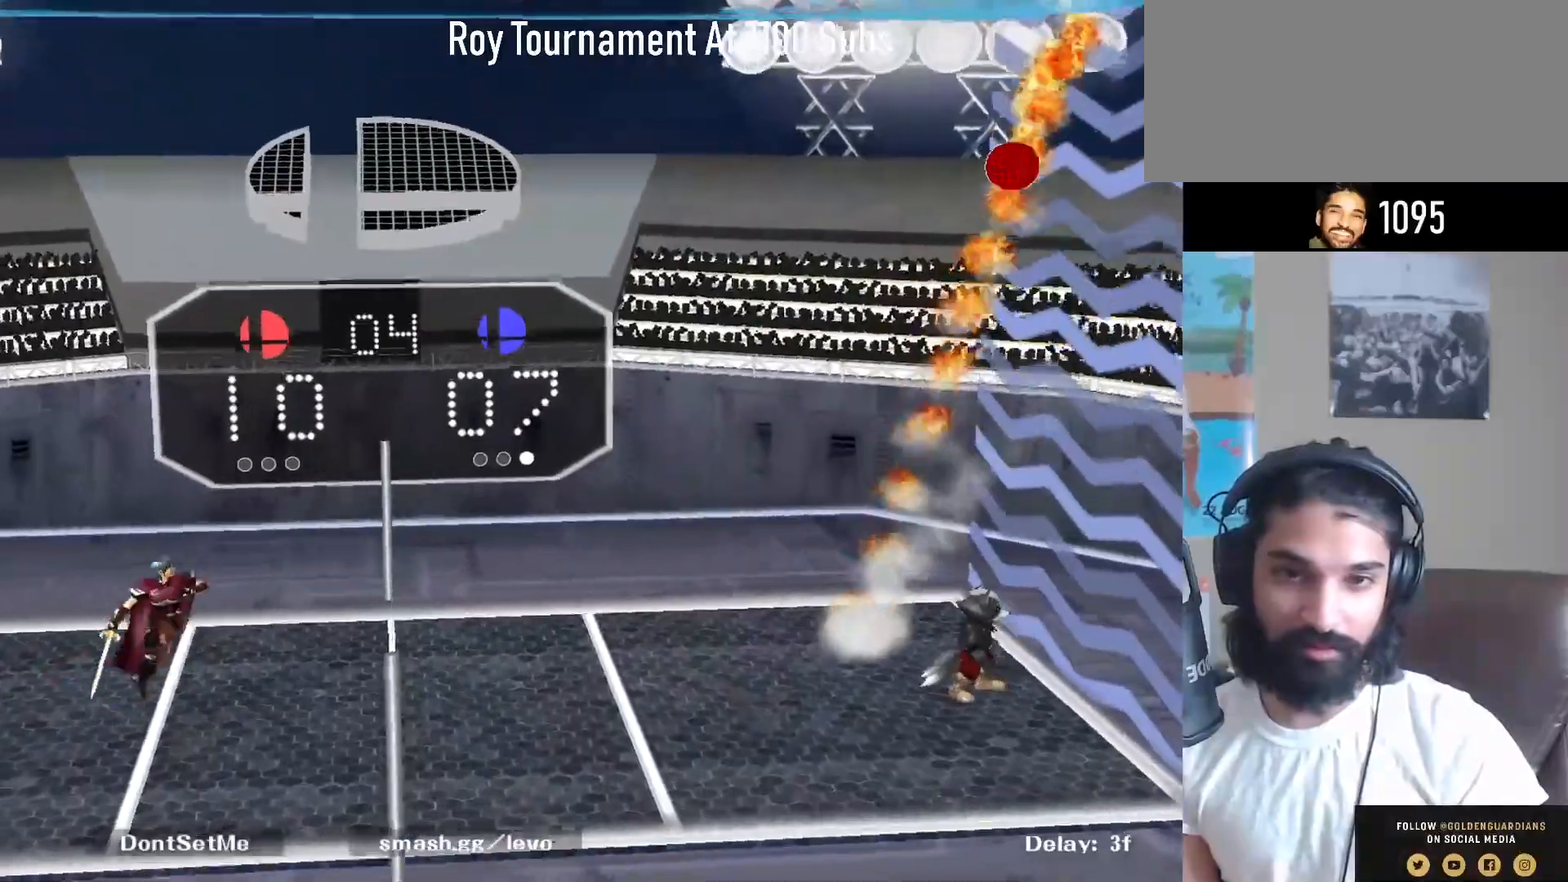
{"buttons": ["B"], "left_stick": "center", "right_stick": "center", "events": [[100, "Y", "up"], [267, "left_stick", "center"], [283, "Y", "down"], [333, "B", "down"], [417, "Y", "up"]]}
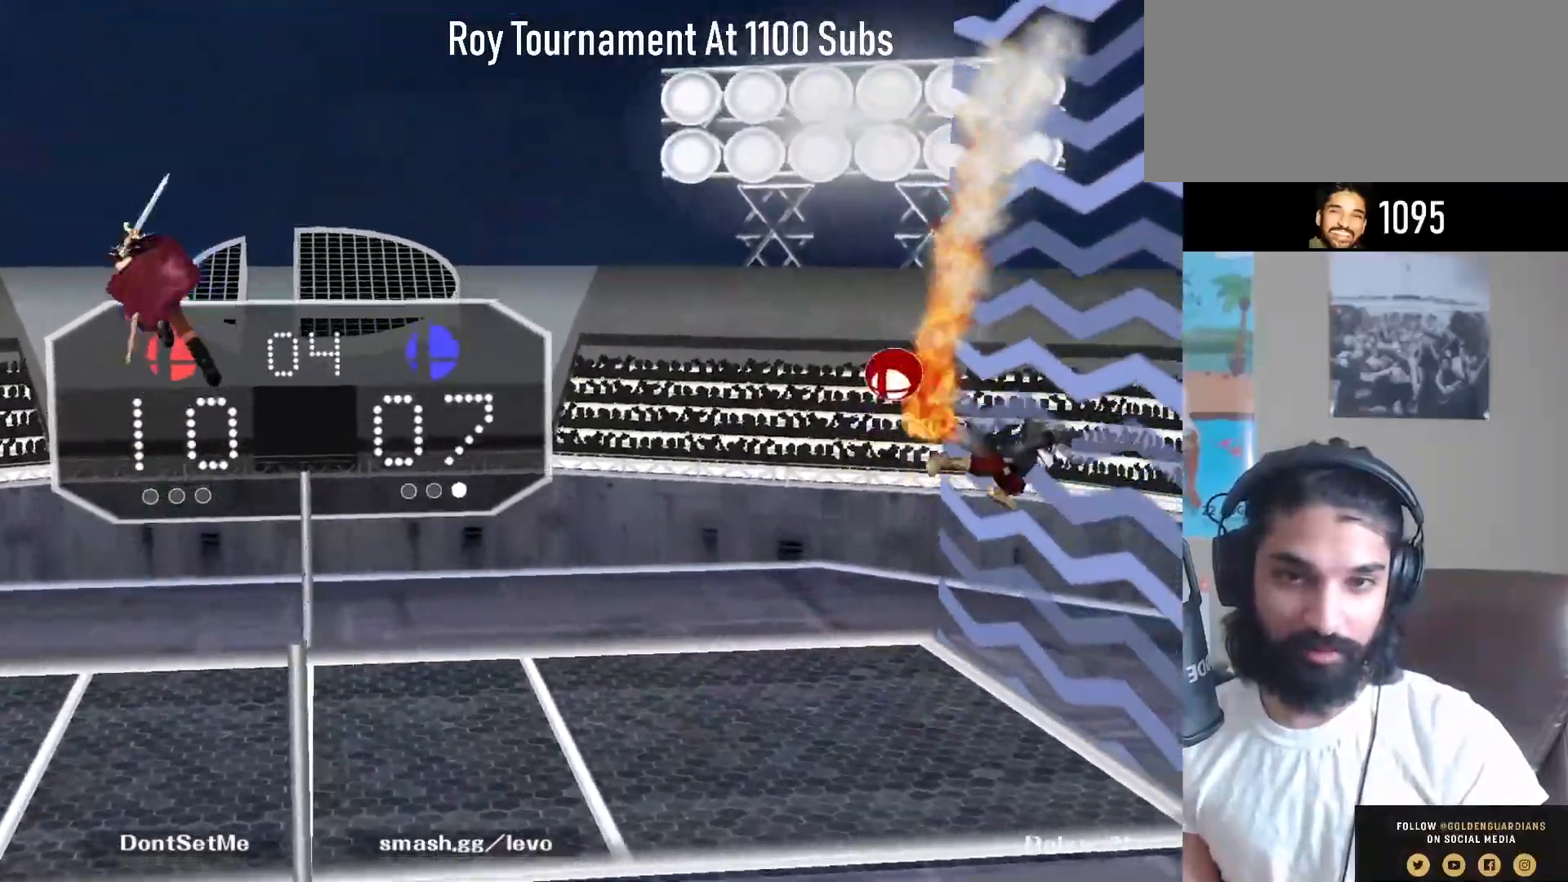
{"buttons": [], "left_stick": "center", "right_stick": "center", "events": [[200, "A", "down"], [233, "A", "up"], [250, "B", "up"]]}
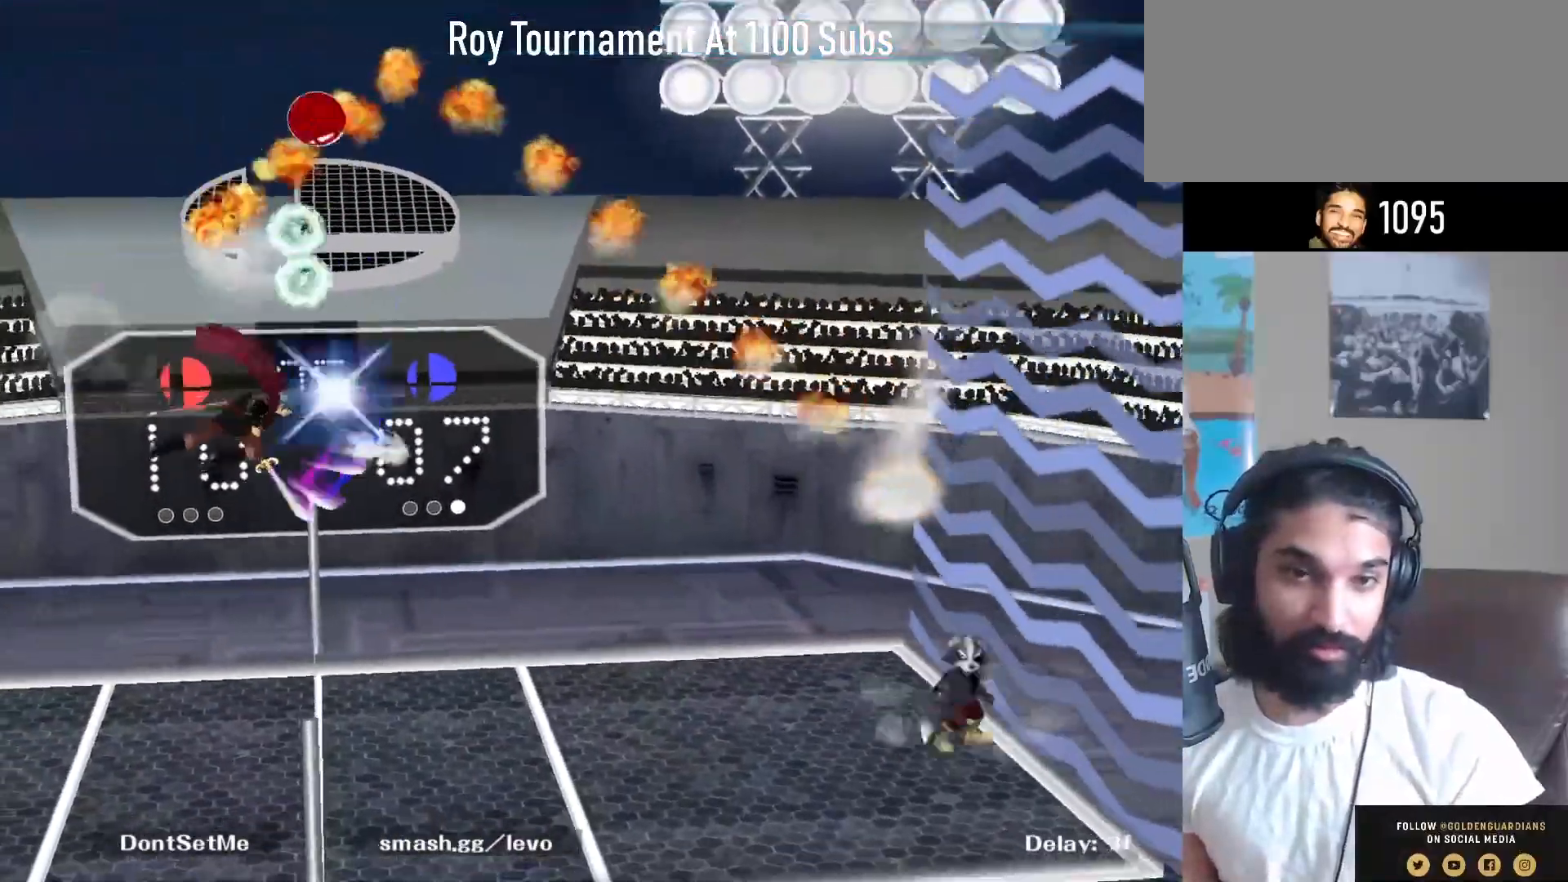
{"buttons": [], "left_stick": "center", "right_stick": "center", "events": [[17, "left_stick", "left"], [250, "left_stick", "center"], [317, "left_stick", "down"], [500, "left_stick", "center"]]}
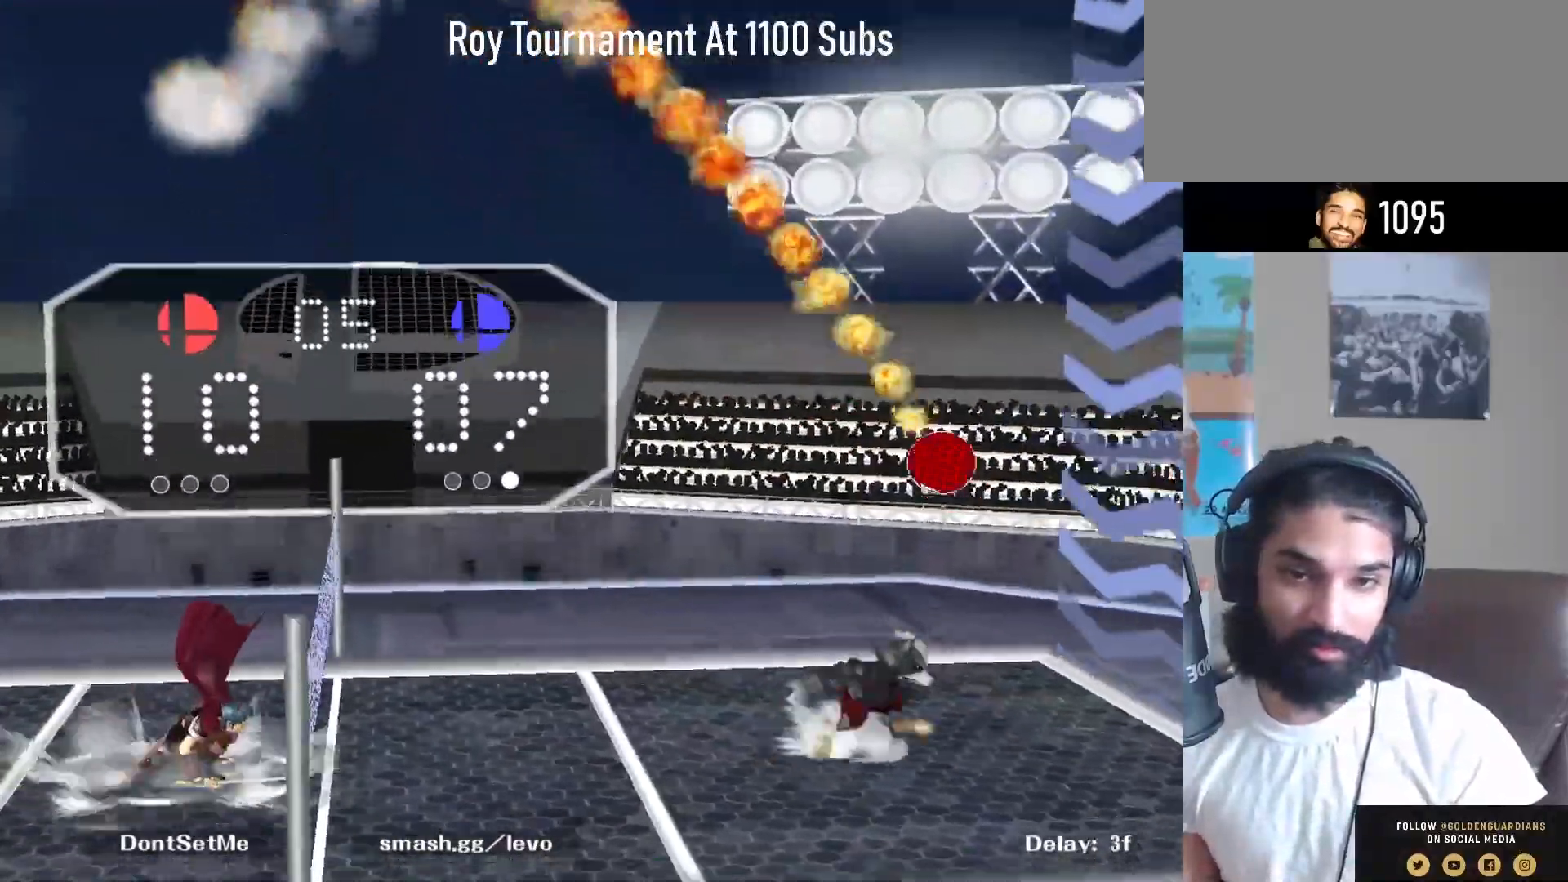
{"buttons": [], "left_stick": "center", "right_stick": "center", "events": [[100, "Y", "down"], [117, "left_stick", "down-left"], [183, "R1", "down"], [283, "Y", "up"], [333, "R1", "up"], [367, "left_stick", "center"]]}
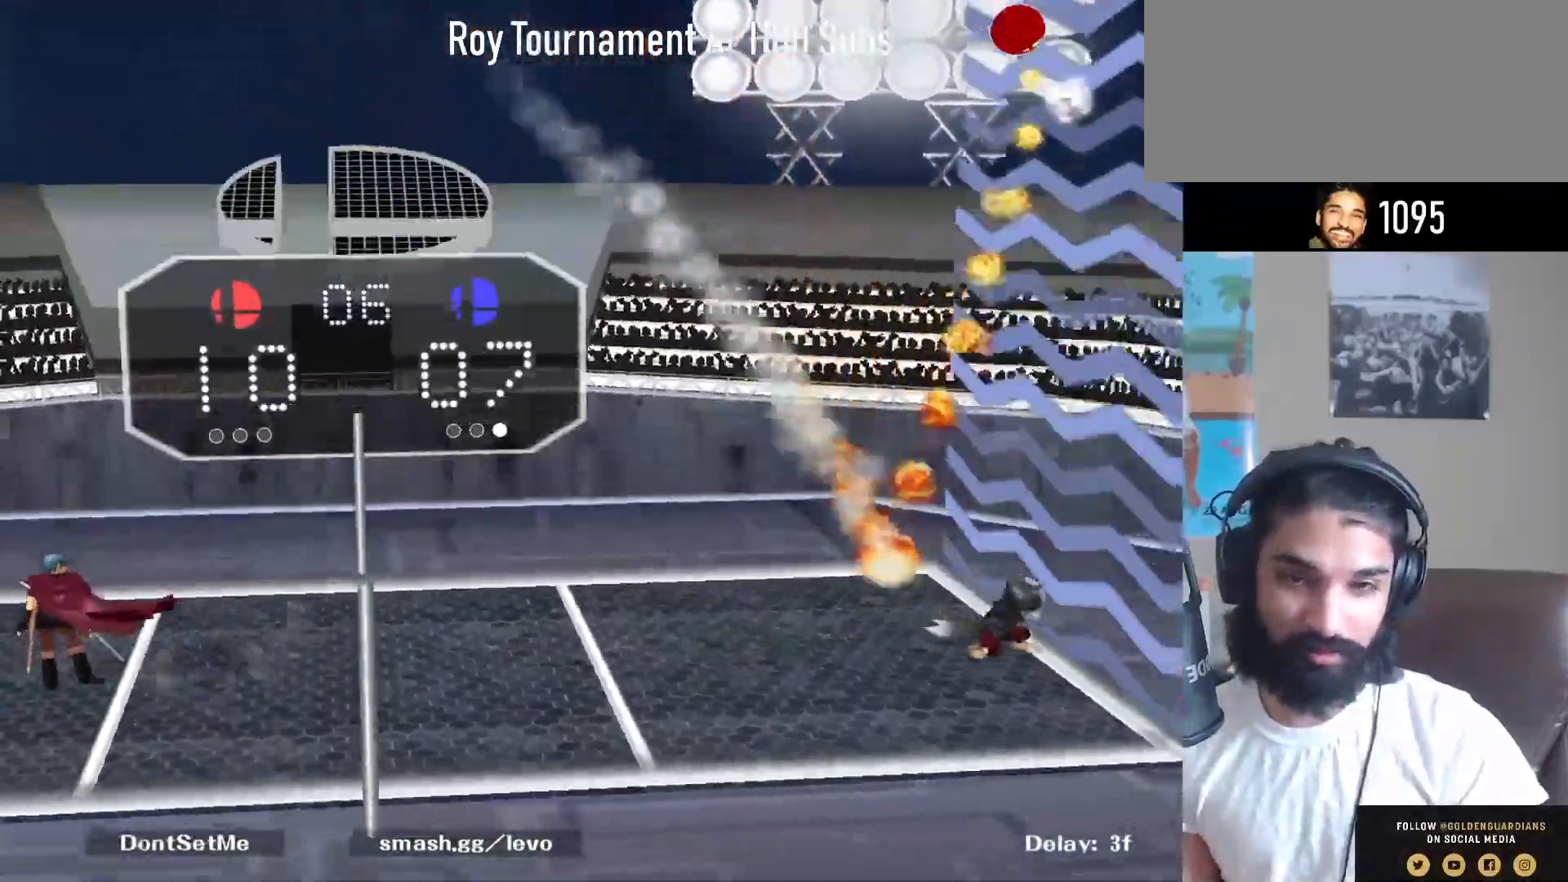
{"buttons": ["Y"], "left_stick": "right", "right_stick": "center", "events": [[267, "left_stick", "right"], [333, "Y", "down"]]}
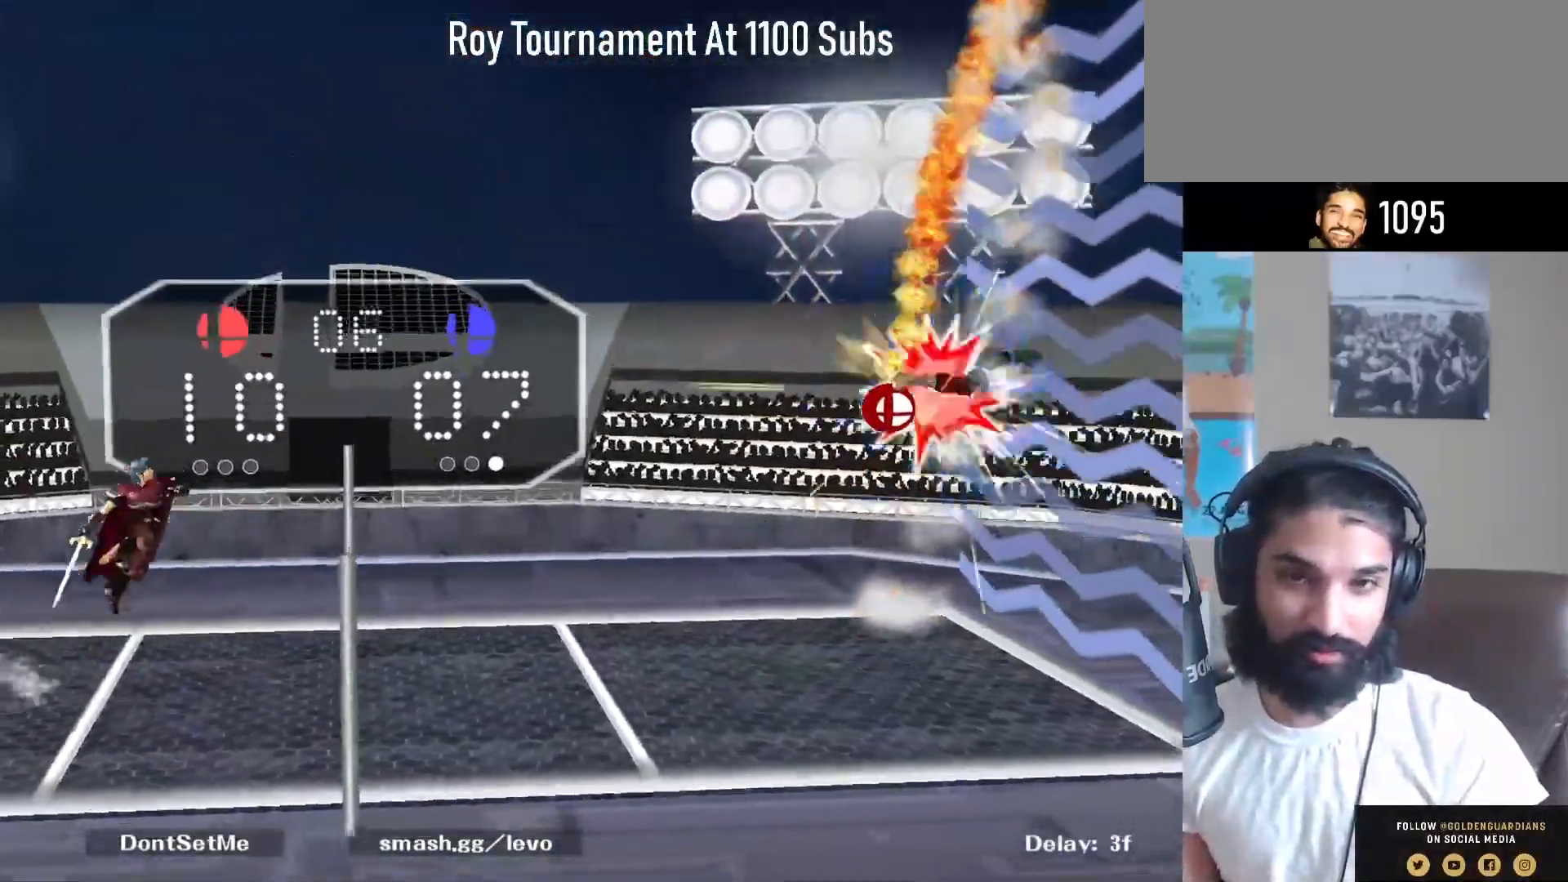
{"buttons": [], "left_stick": "left", "right_stick": "center", "events": [[17, "Y", "up"], [200, "Y", "down"], [317, "Y", "up"], [333, "left_stick", "left"], [333, "right_stick", "left"], [400, "right_stick", "up"], [450, "right_stick", "center"]]}
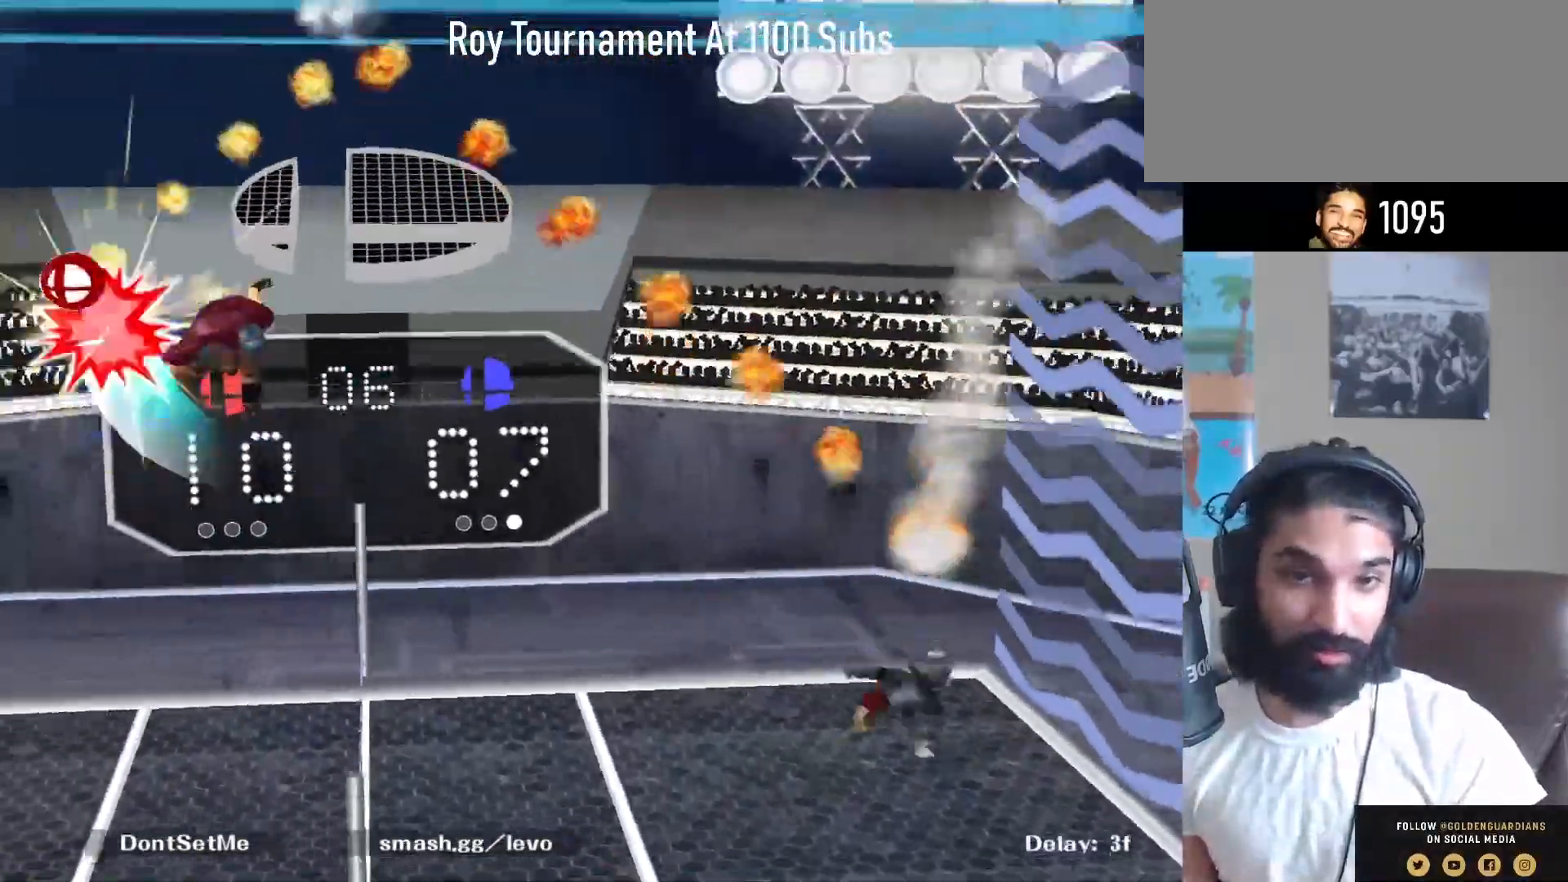
{"buttons": ["R1"], "left_stick": "left", "right_stick": "center", "events": [[333, "left_stick", "down-left"], [500, "R1", "down"], [500, "left_stick", "left"]]}
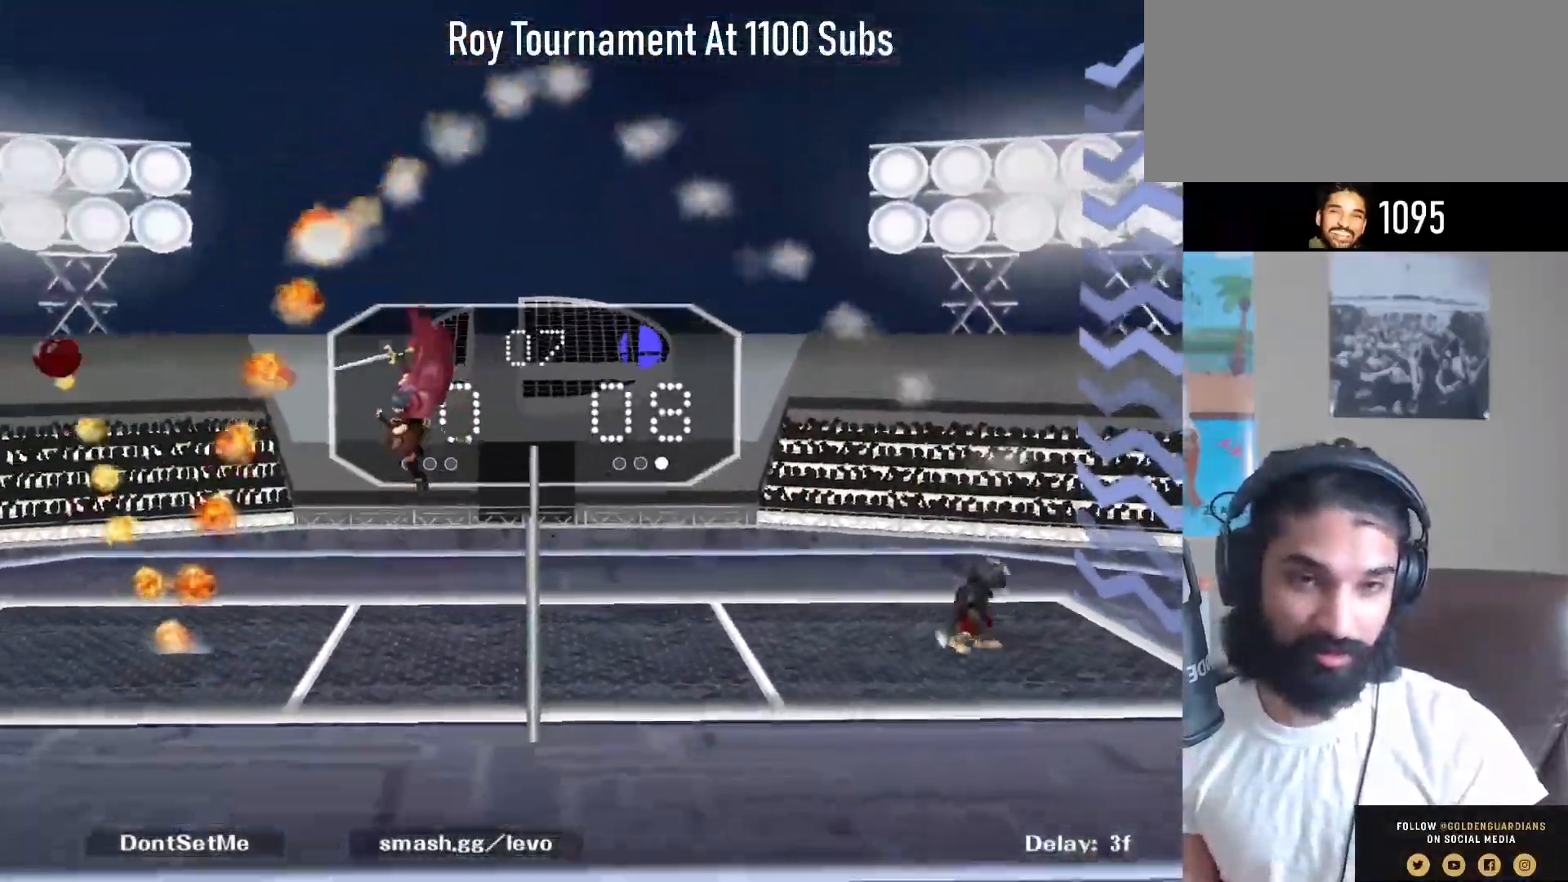
{"buttons": [], "left_stick": "center", "right_stick": "center", "events": [[133, "left_stick", "center"], [150, "R1", "up"]]}
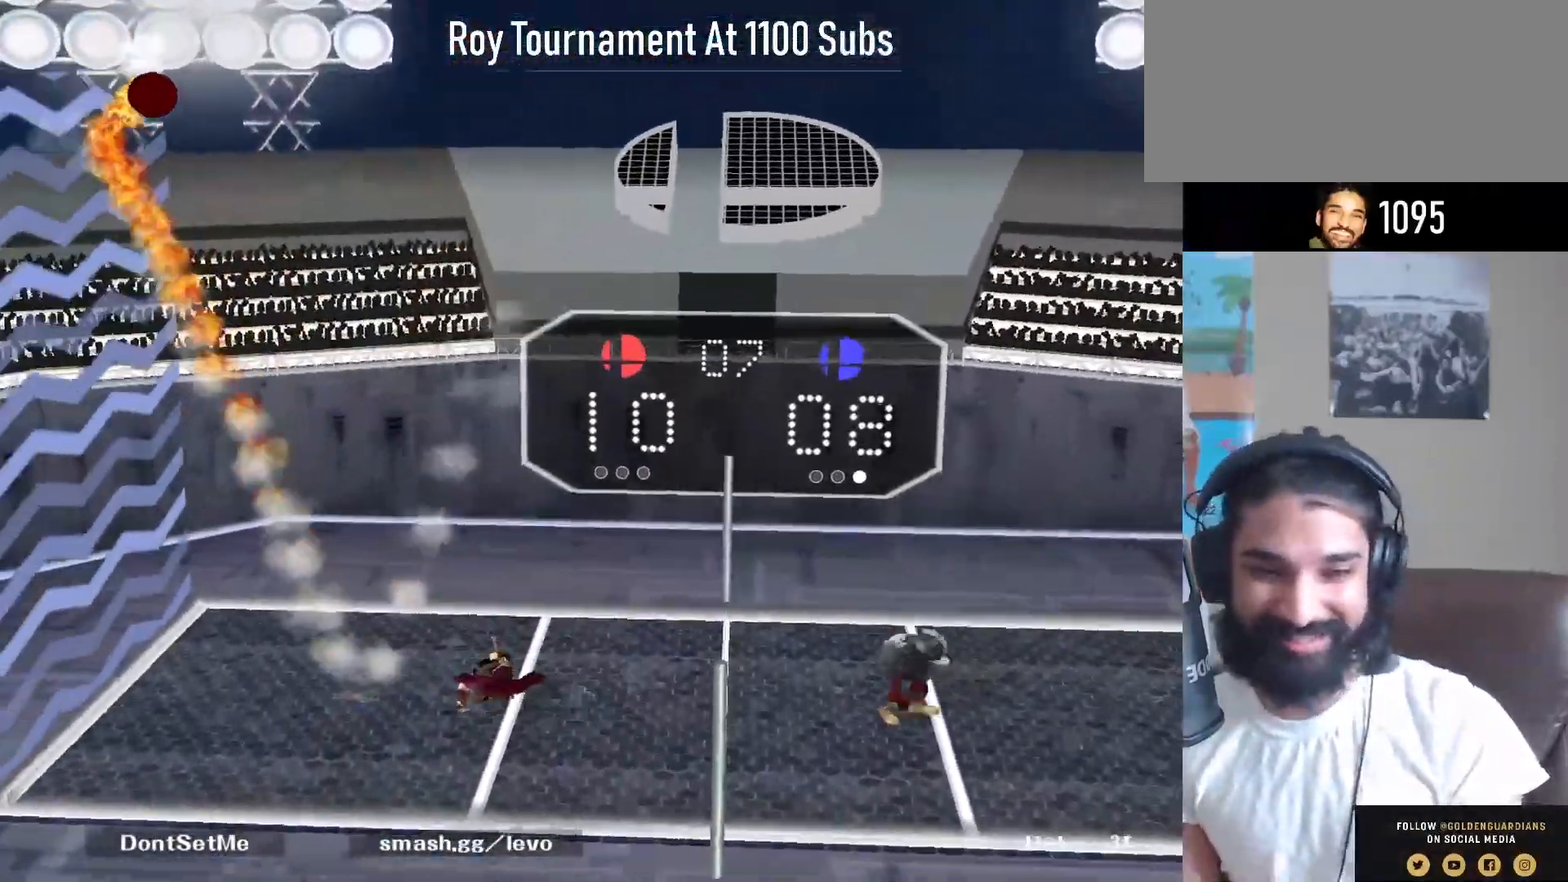
{"buttons": [], "left_stick": "left", "right_stick": "center", "events": [[333, "left_stick", "left"]]}
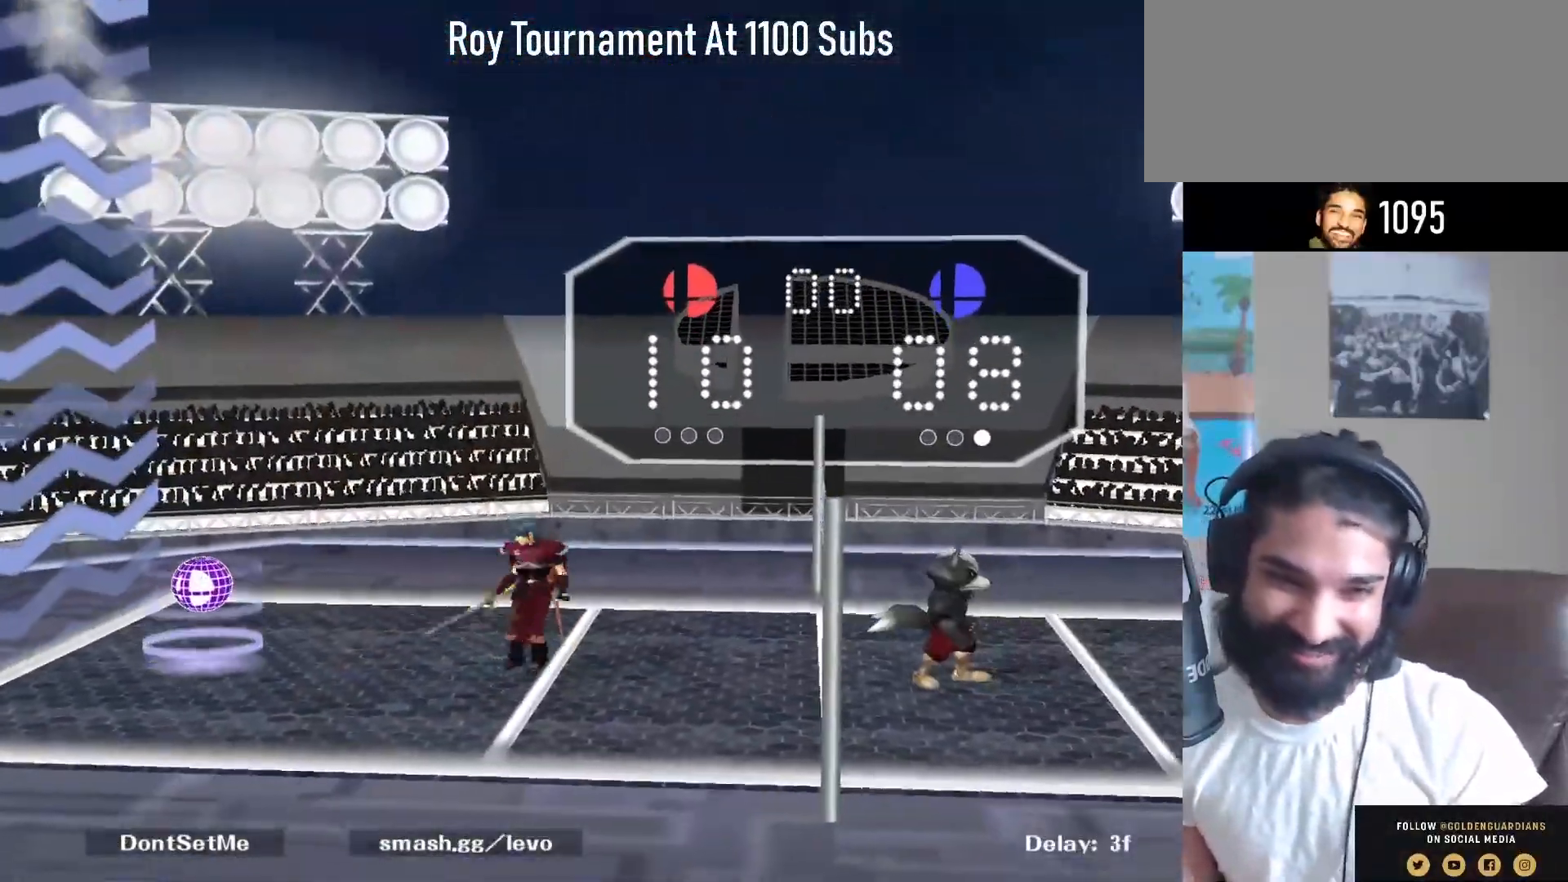
{"buttons": [], "left_stick": "up", "right_stick": "center", "events": [[433, "left_stick", "up"]]}
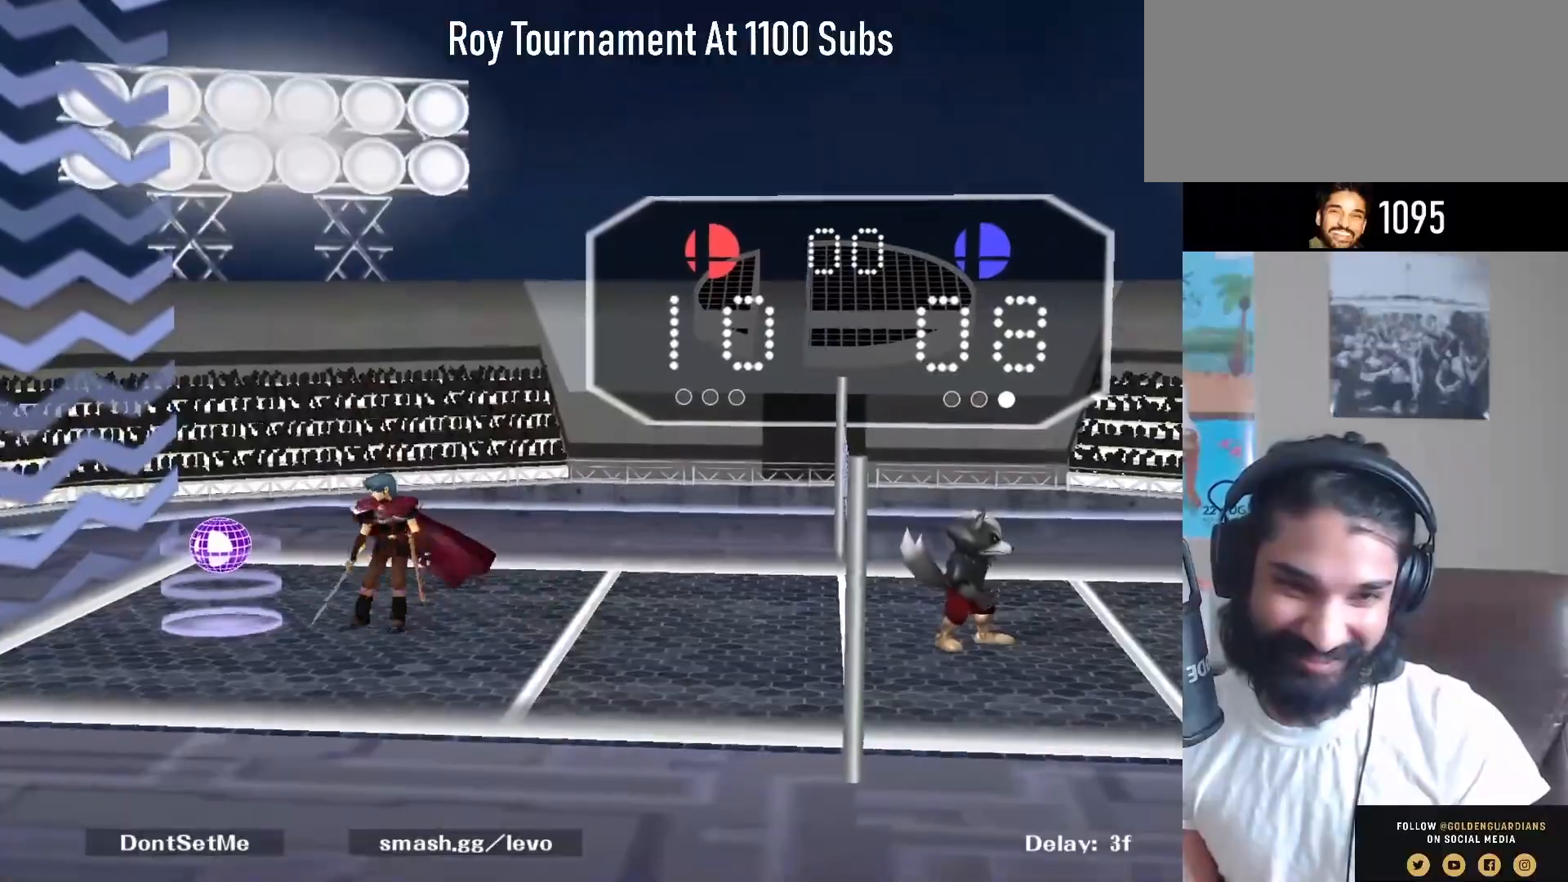
{"buttons": [], "left_stick": "center", "right_stick": "center", "events": [[33, "A", "down"], [167, "A", "up"], [250, "A", "down"], [250, "left_stick", "up-right"], [367, "left_stick", "center"], [383, "A", "up"]]}
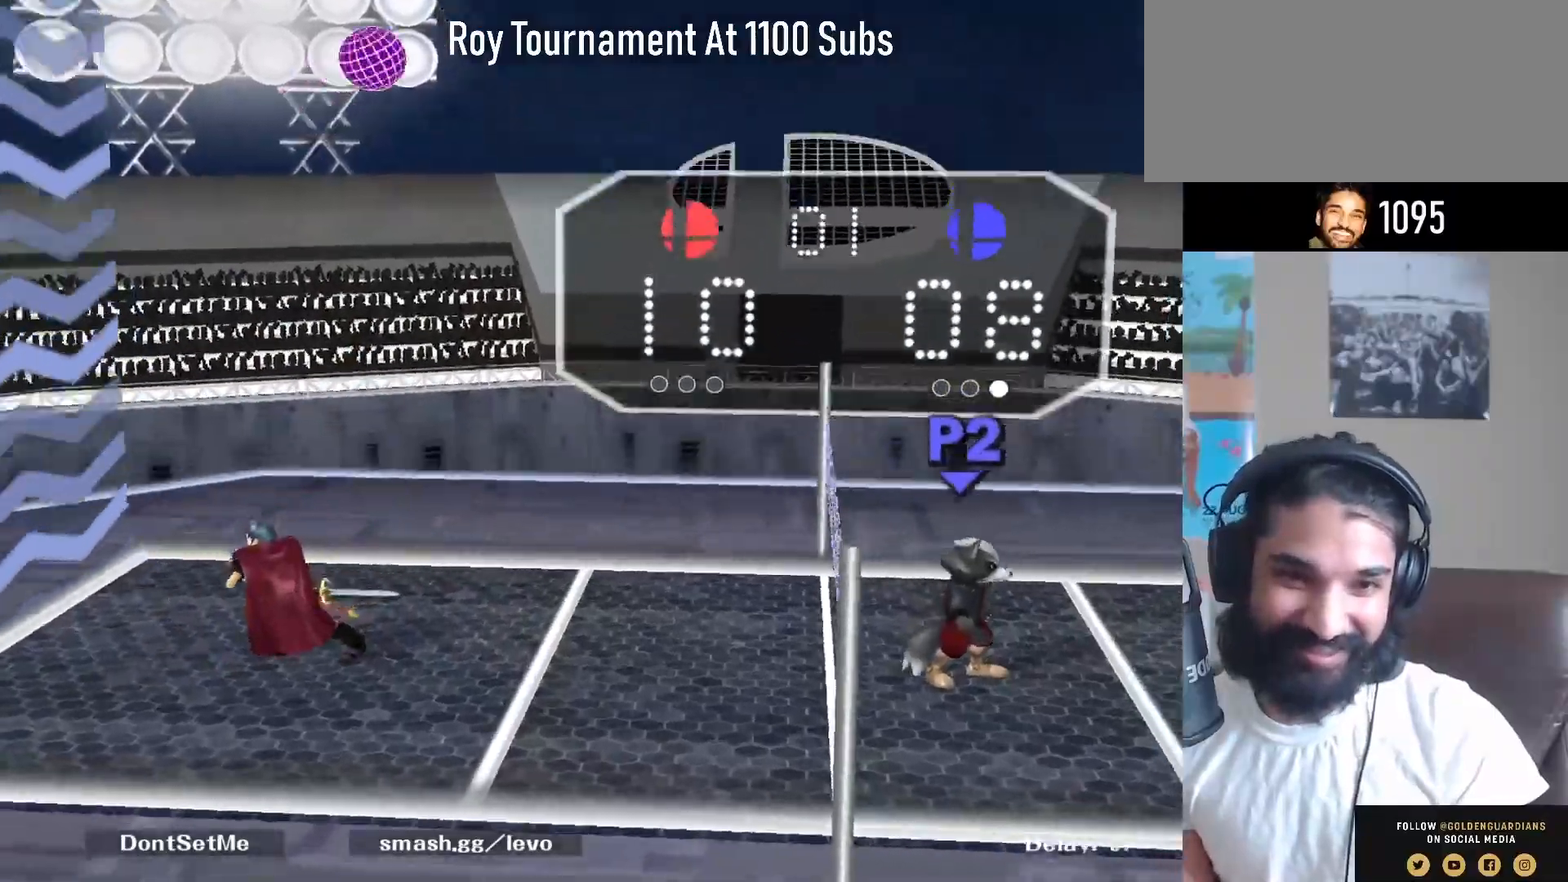
{"buttons": ["Y"], "left_stick": "right", "right_stick": "center", "events": [[283, "left_stick", "right"], [400, "Y", "down"]]}
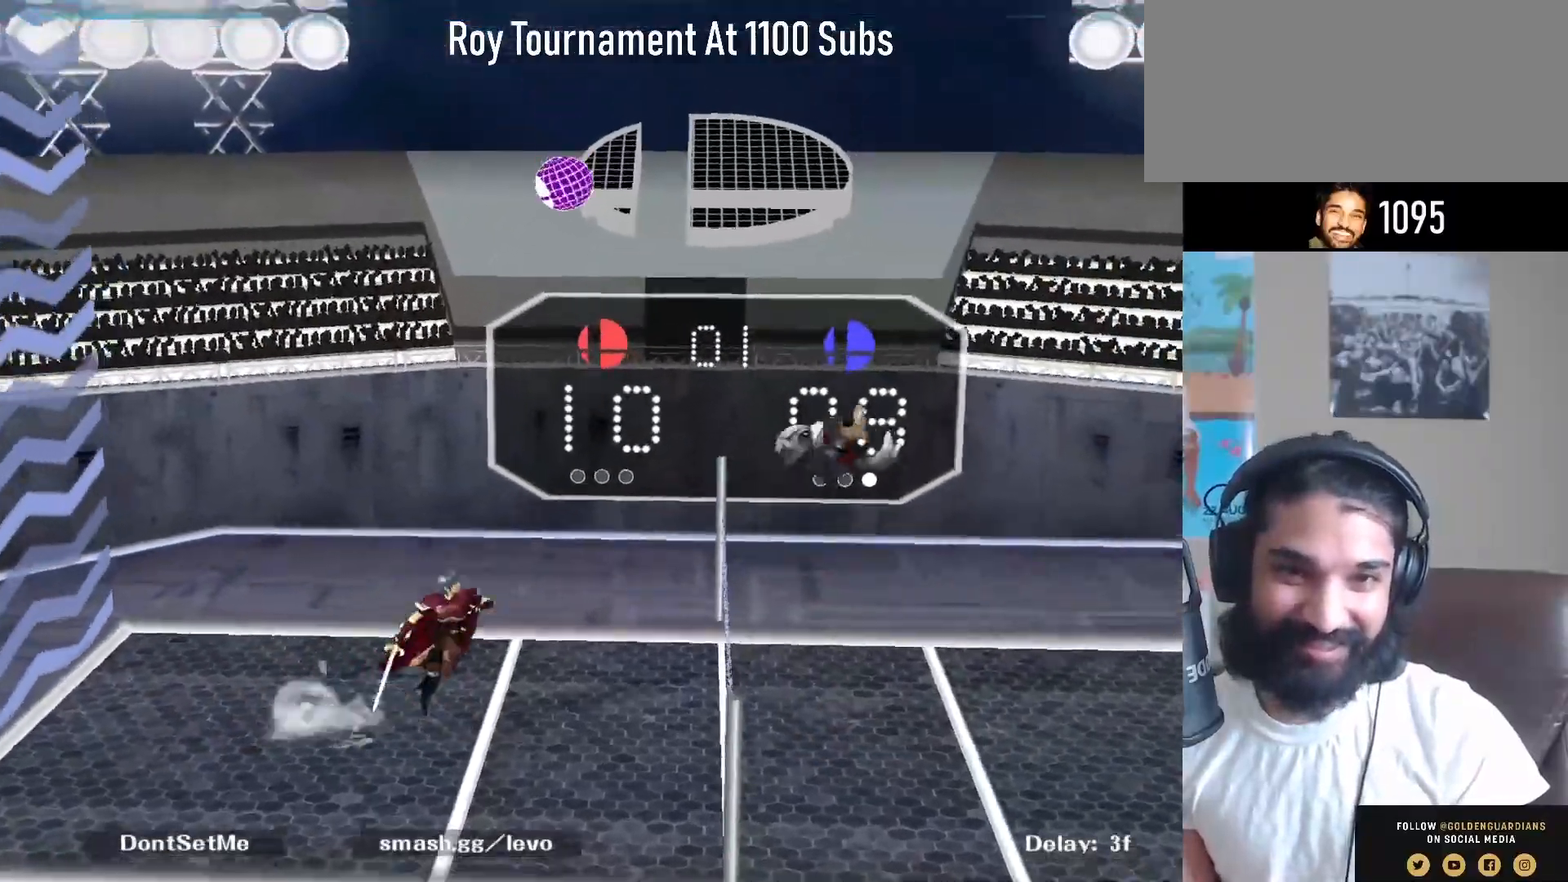
{"buttons": [], "left_stick": "up-left", "right_stick": "center", "events": [[17, "Y", "up"], [167, "left_stick", "left"], [183, "right_stick", "right"], [383, "right_stick", "center"], [417, "left_stick", "up-left"]]}
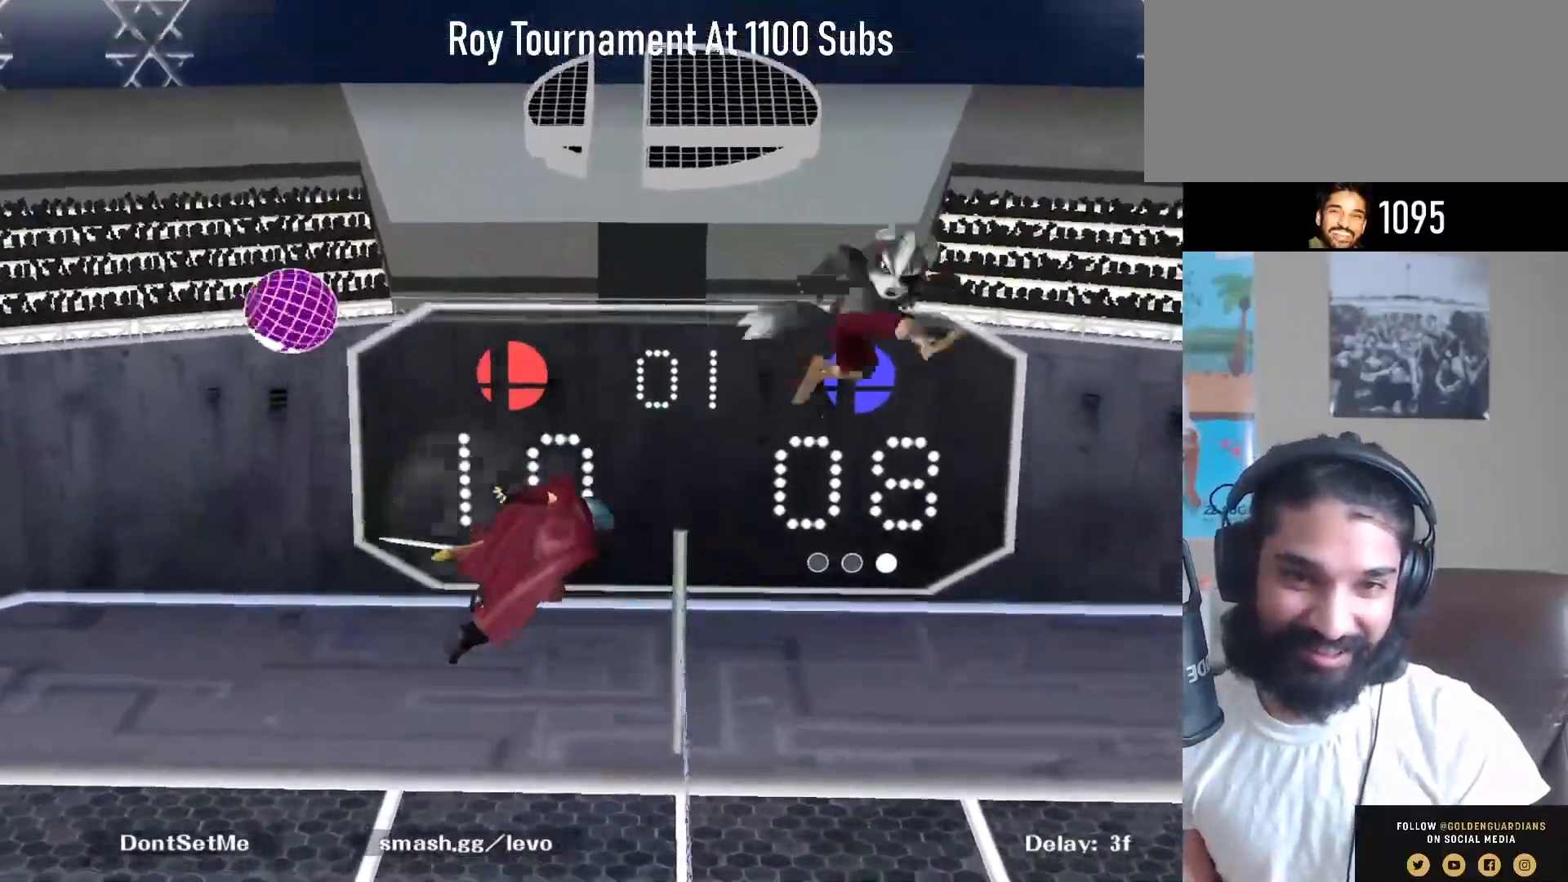
{"buttons": [], "left_stick": "left", "right_stick": "center", "events": [[100, "left_stick", "down-left"], [250, "left_stick", "left"], [367, "left_stick", "center"], [500, "left_stick", "left"]]}
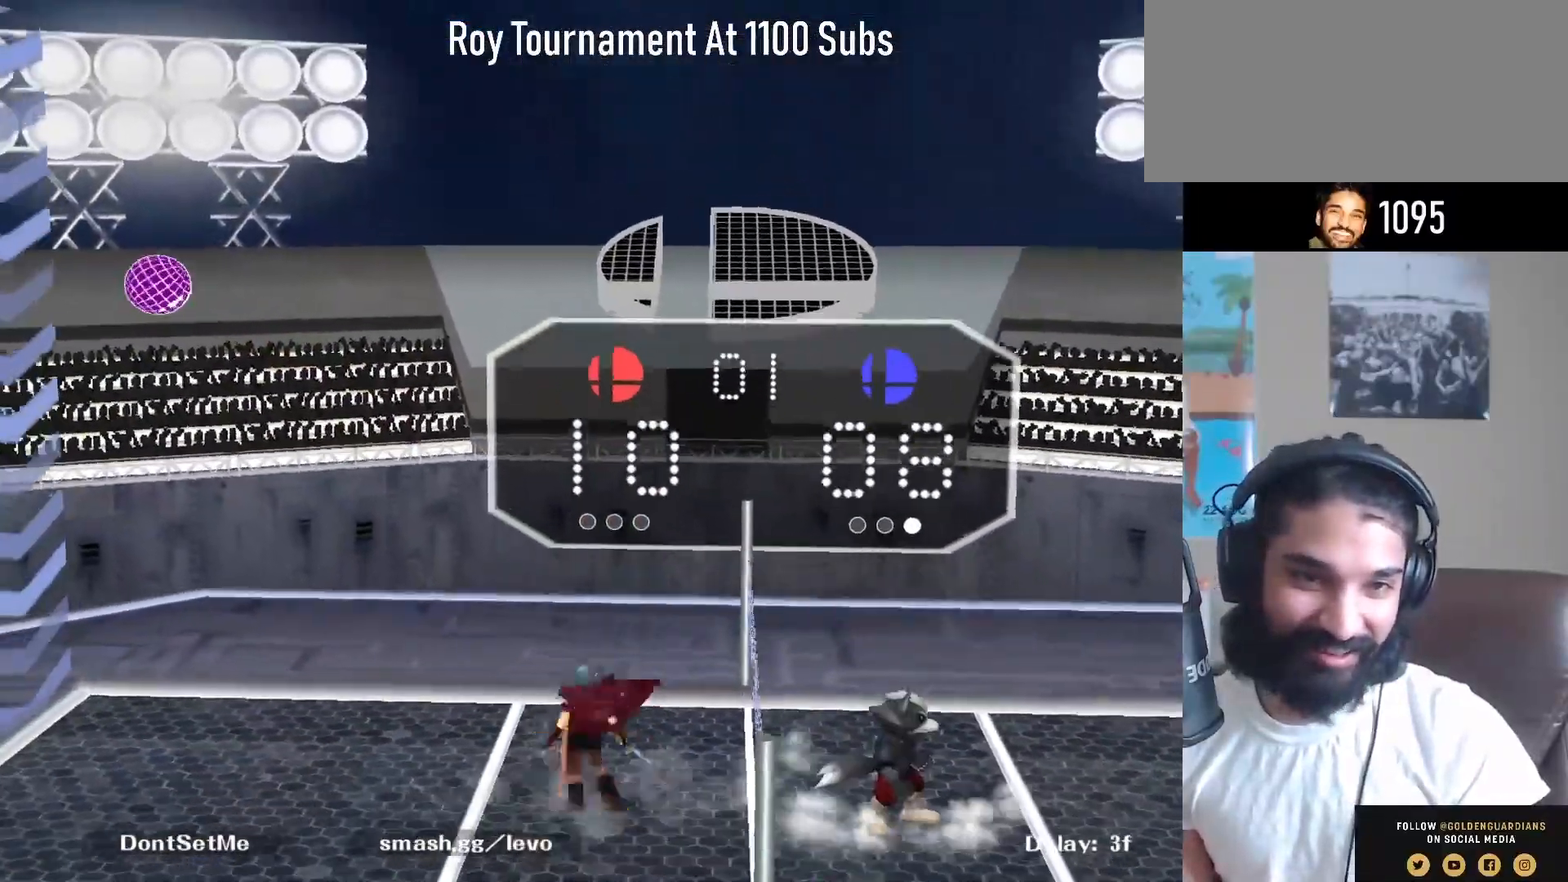
{"buttons": [], "left_stick": "center", "right_stick": "center", "events": [[250, "A", "down"], [350, "A", "up"], [383, "A", "down"], [450, "left_stick", "center"], [500, "A", "up"]]}
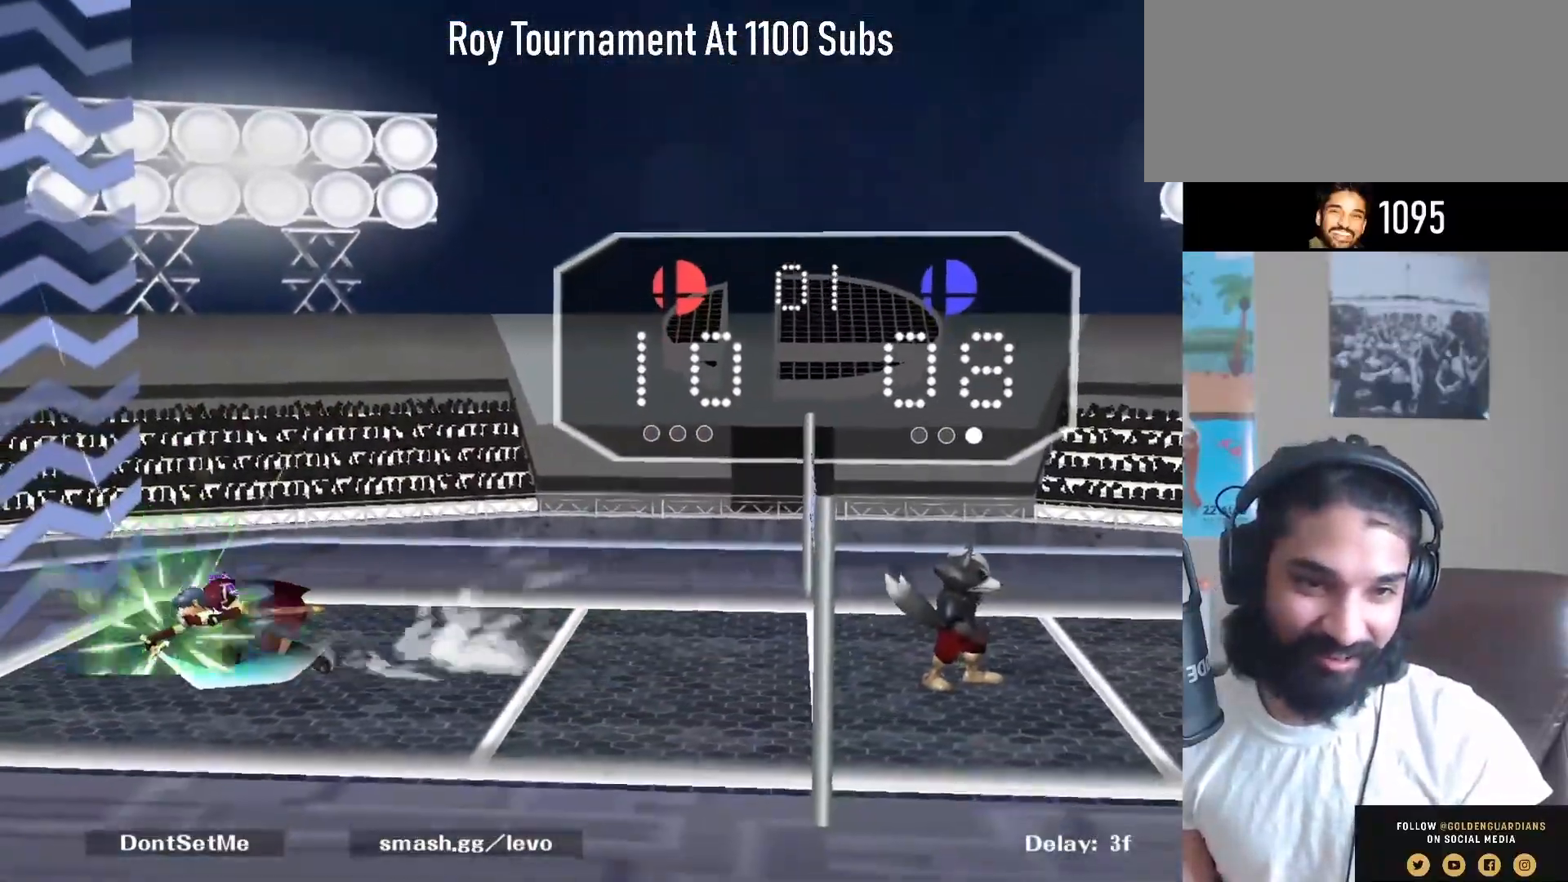
{"buttons": [], "left_stick": "up-right", "right_stick": "center", "events": [[50, "A", "down"], [183, "A", "up"], [450, "left_stick", "up-right"]]}
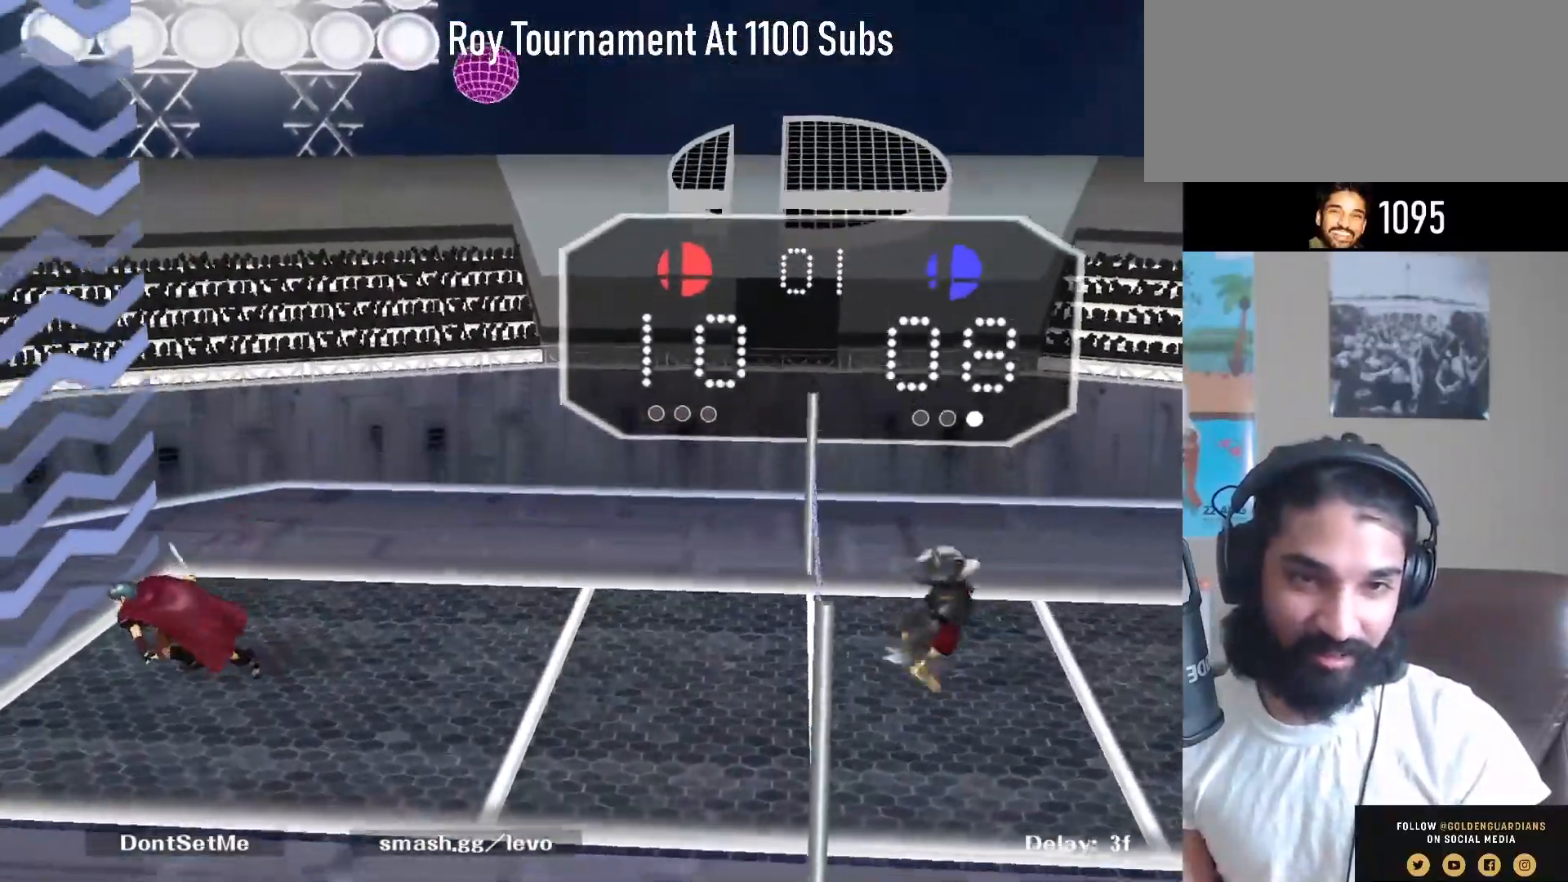
{"buttons": [], "left_stick": "right", "right_stick": "center", "events": [[217, "left_stick", "center"], [317, "left_stick", "right"]]}
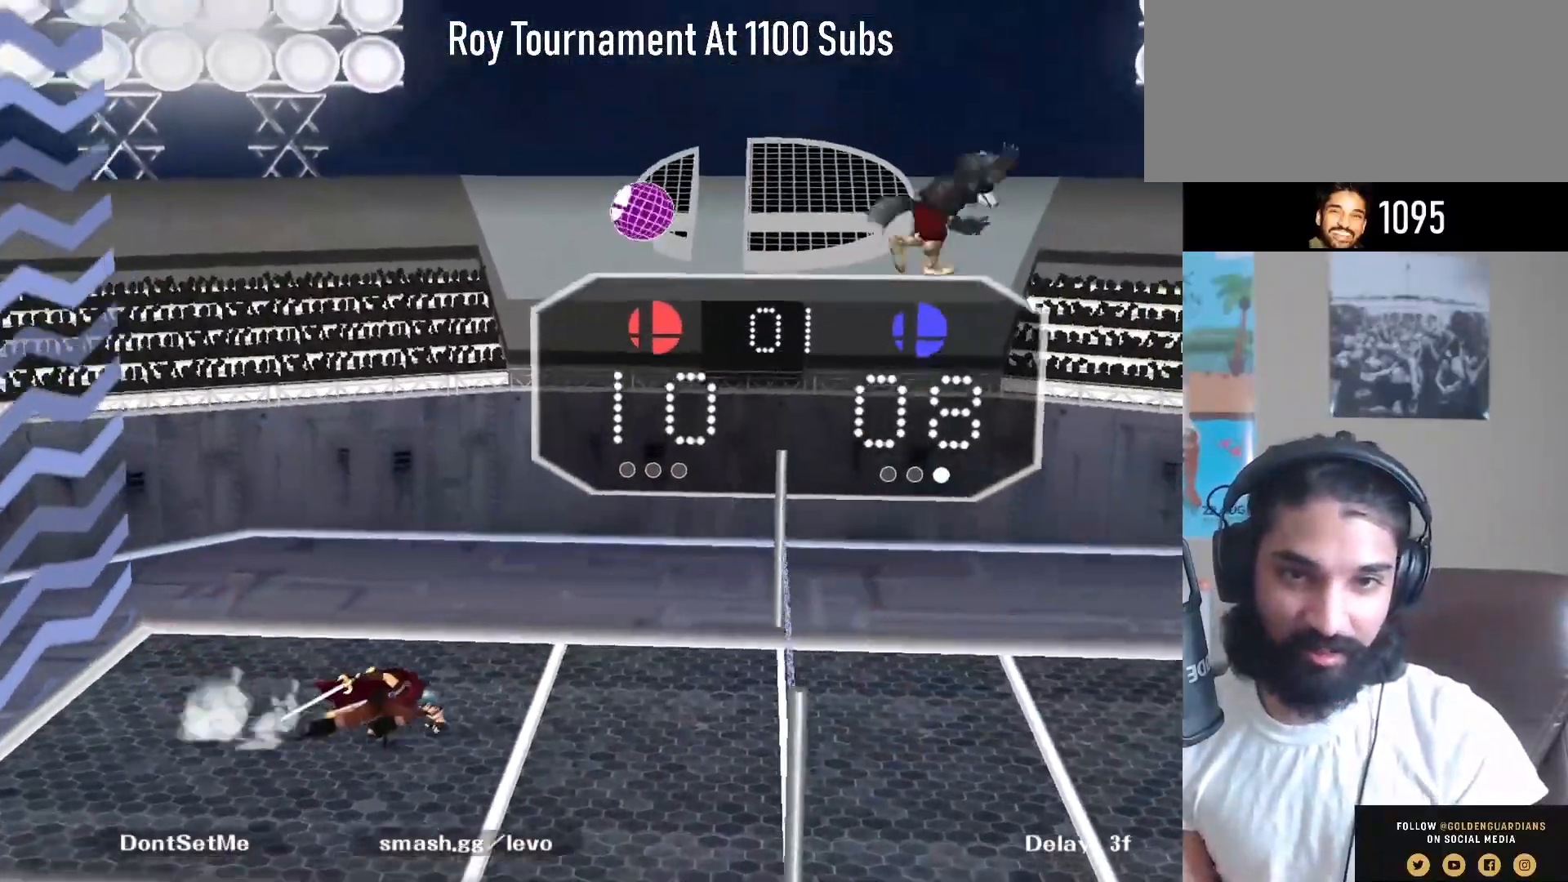
{"buttons": [], "left_stick": "left", "right_stick": "center", "events": [[83, "Y", "down"], [150, "Y", "up"], [283, "right_stick", "right"], [333, "left_stick", "left"], [433, "right_stick", "center"]]}
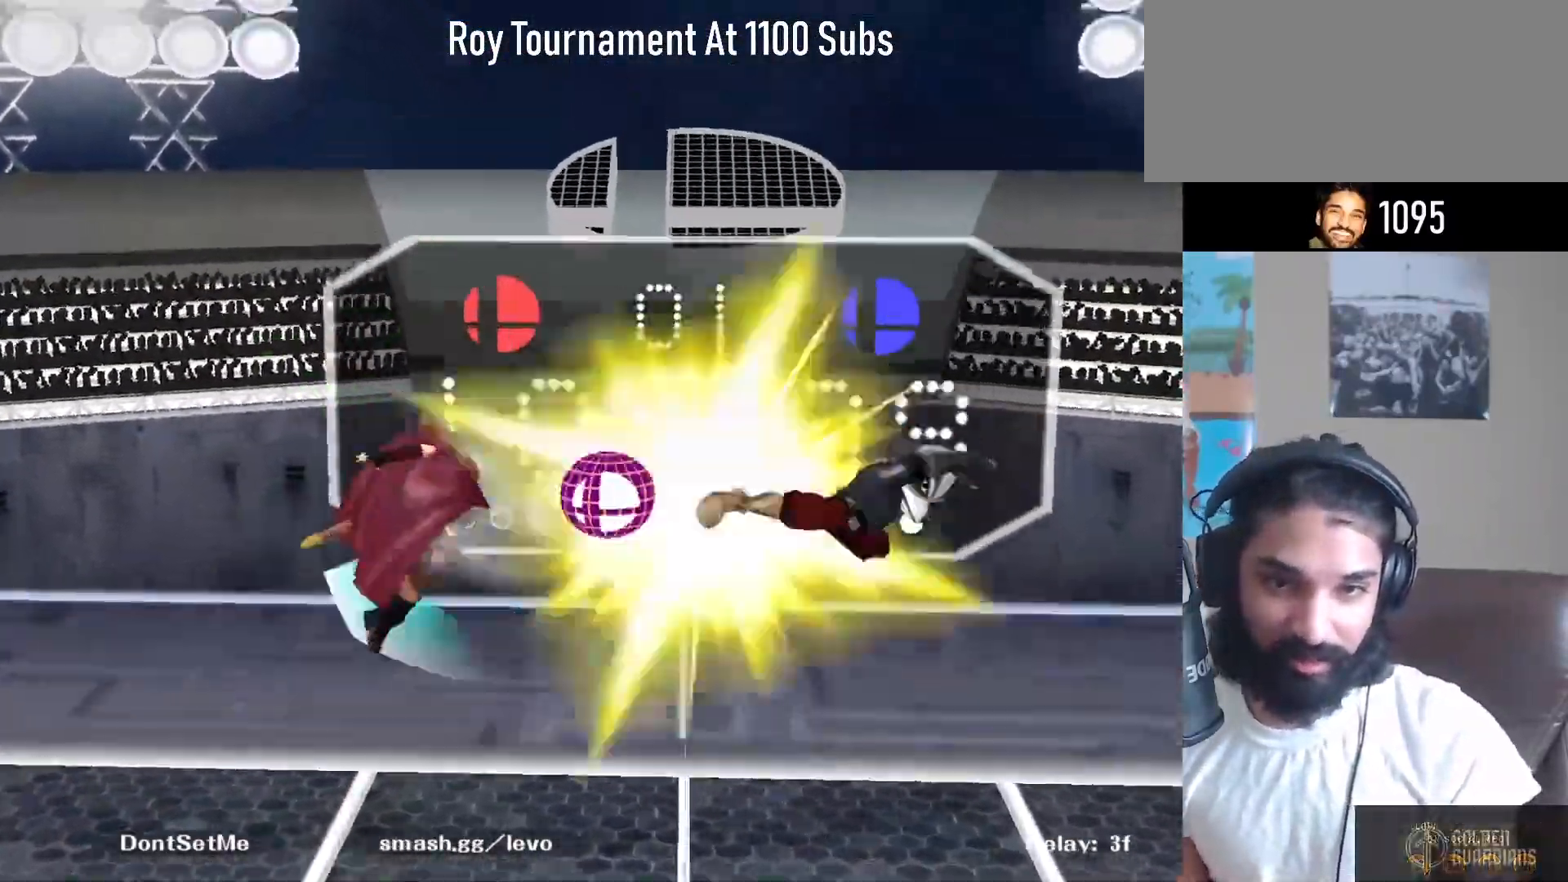
{"buttons": [], "left_stick": "down-left", "right_stick": "center", "events": [[17, "left_stick", "up-left"], [300, "left_stick", "down-left"]]}
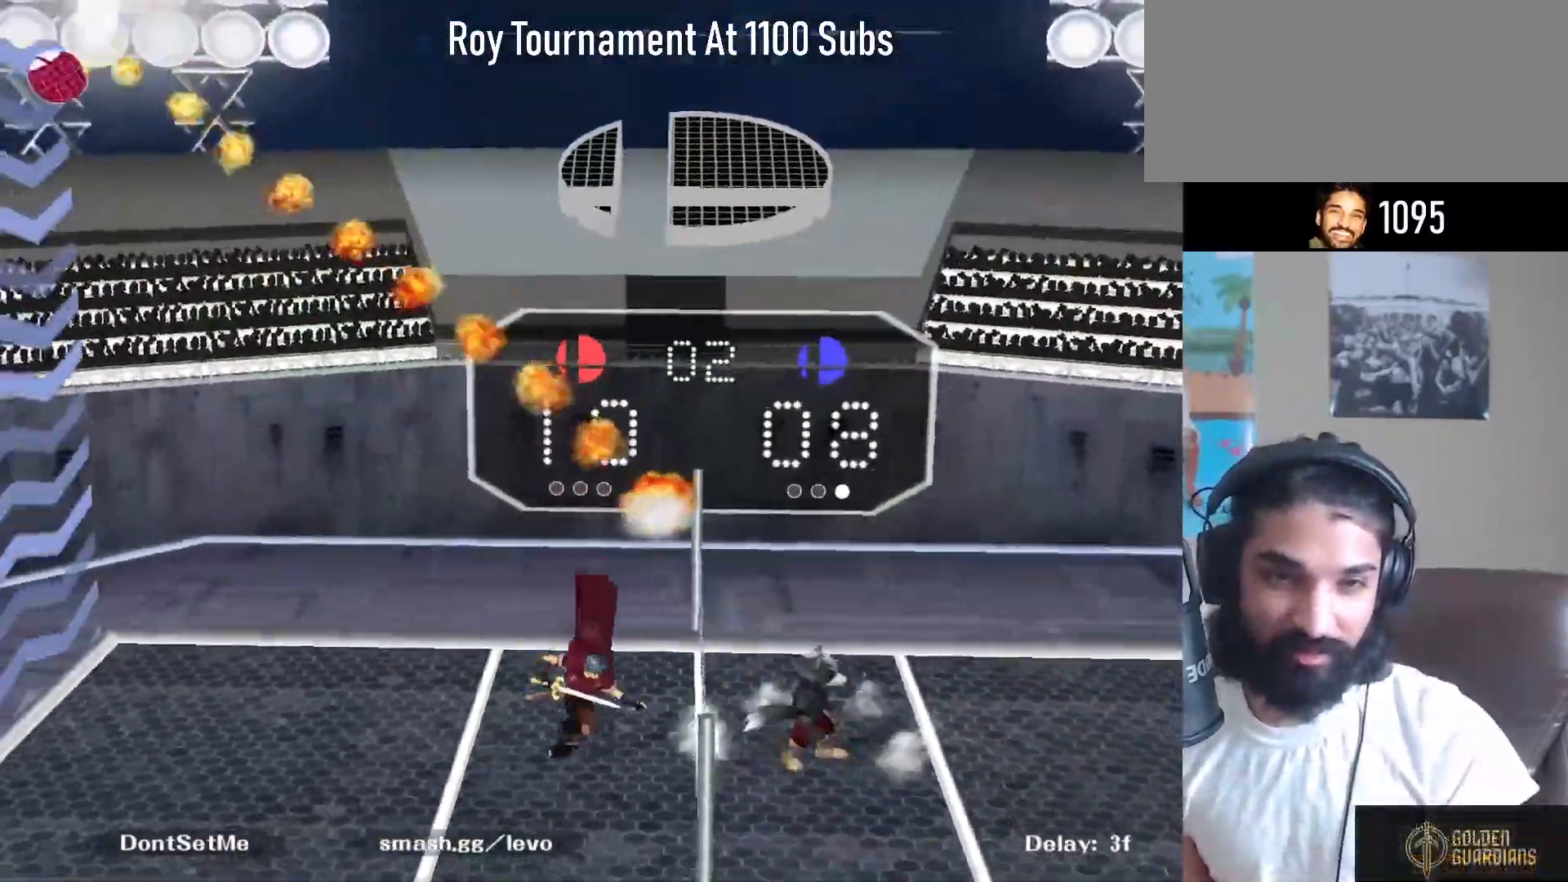
{"buttons": [], "left_stick": "right", "right_stick": "center", "events": [[17, "left_stick", "center"], [283, "left_stick", "left"], [383, "A", "down"], [450, "left_stick", "right"], [500, "A", "up"]]}
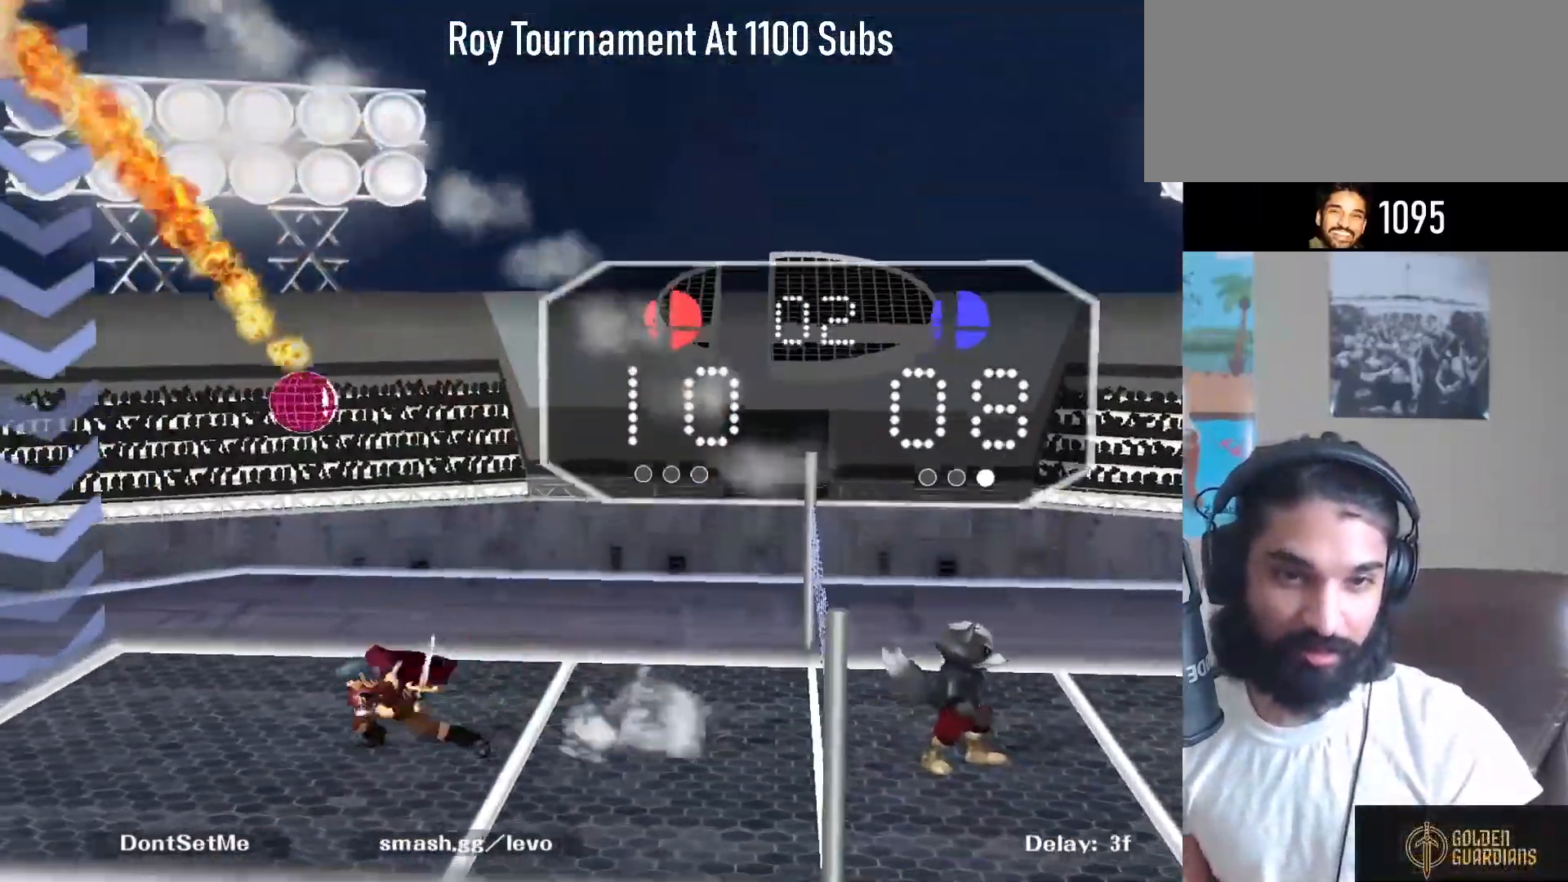
{"buttons": [], "left_stick": "center", "right_stick": "center", "events": [[50, "A", "down"], [167, "A", "up"], [217, "left_stick", "center"], [233, "A", "down"], [367, "A", "up"]]}
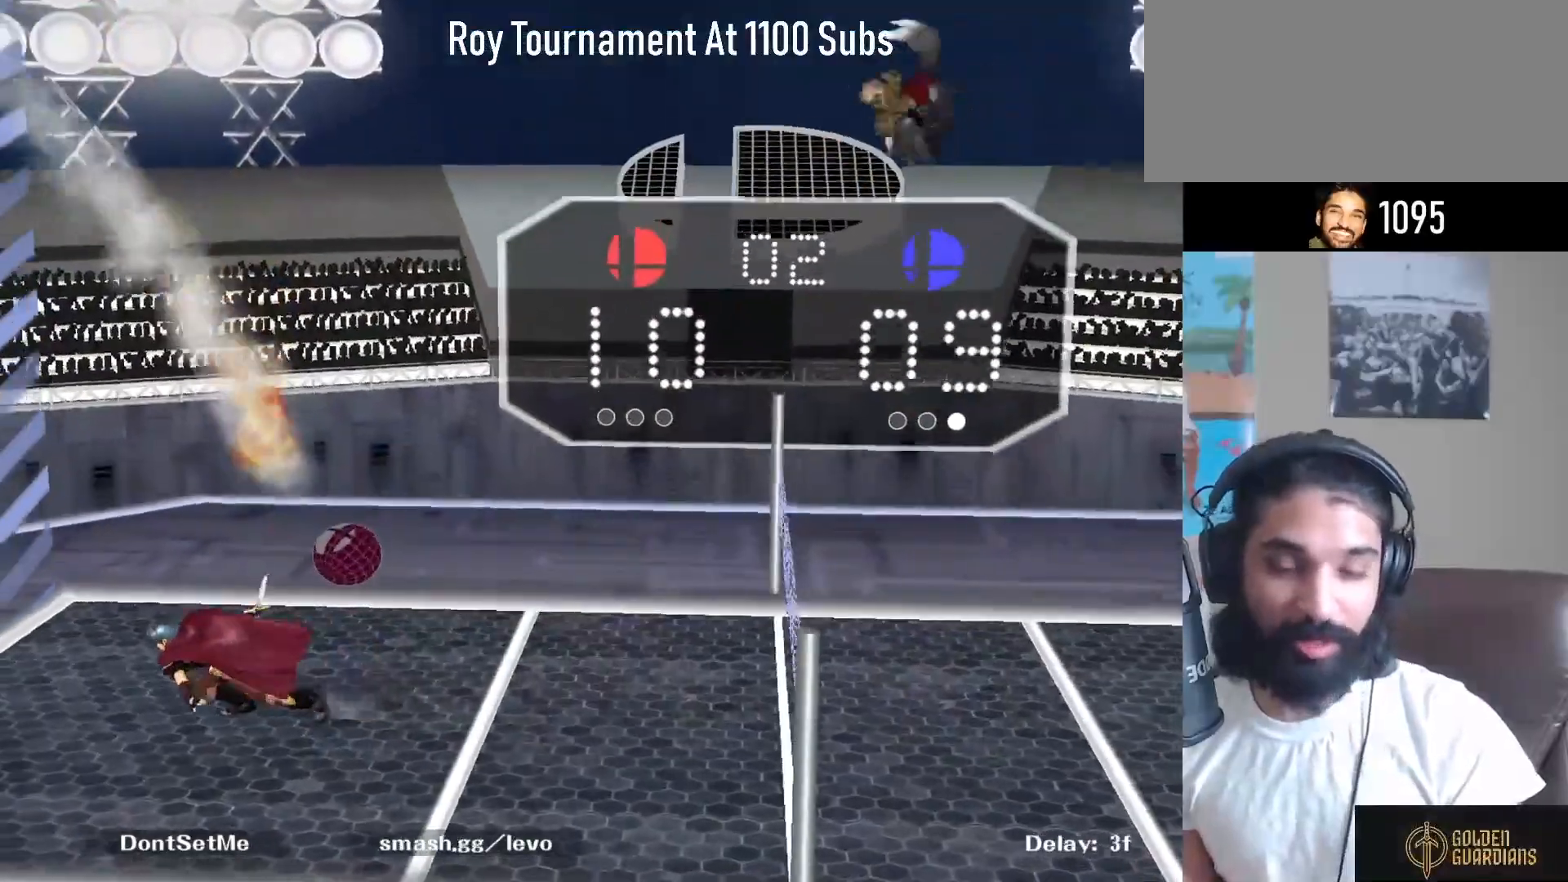
{"buttons": [], "left_stick": "left", "right_stick": "center", "events": [[100, "left_stick", "left"], [150, "Y", "down"], [167, "left_stick", "down-left"], [217, "R1", "down"], [300, "Y", "up"], [350, "R1", "up"], [383, "left_stick", "left"]]}
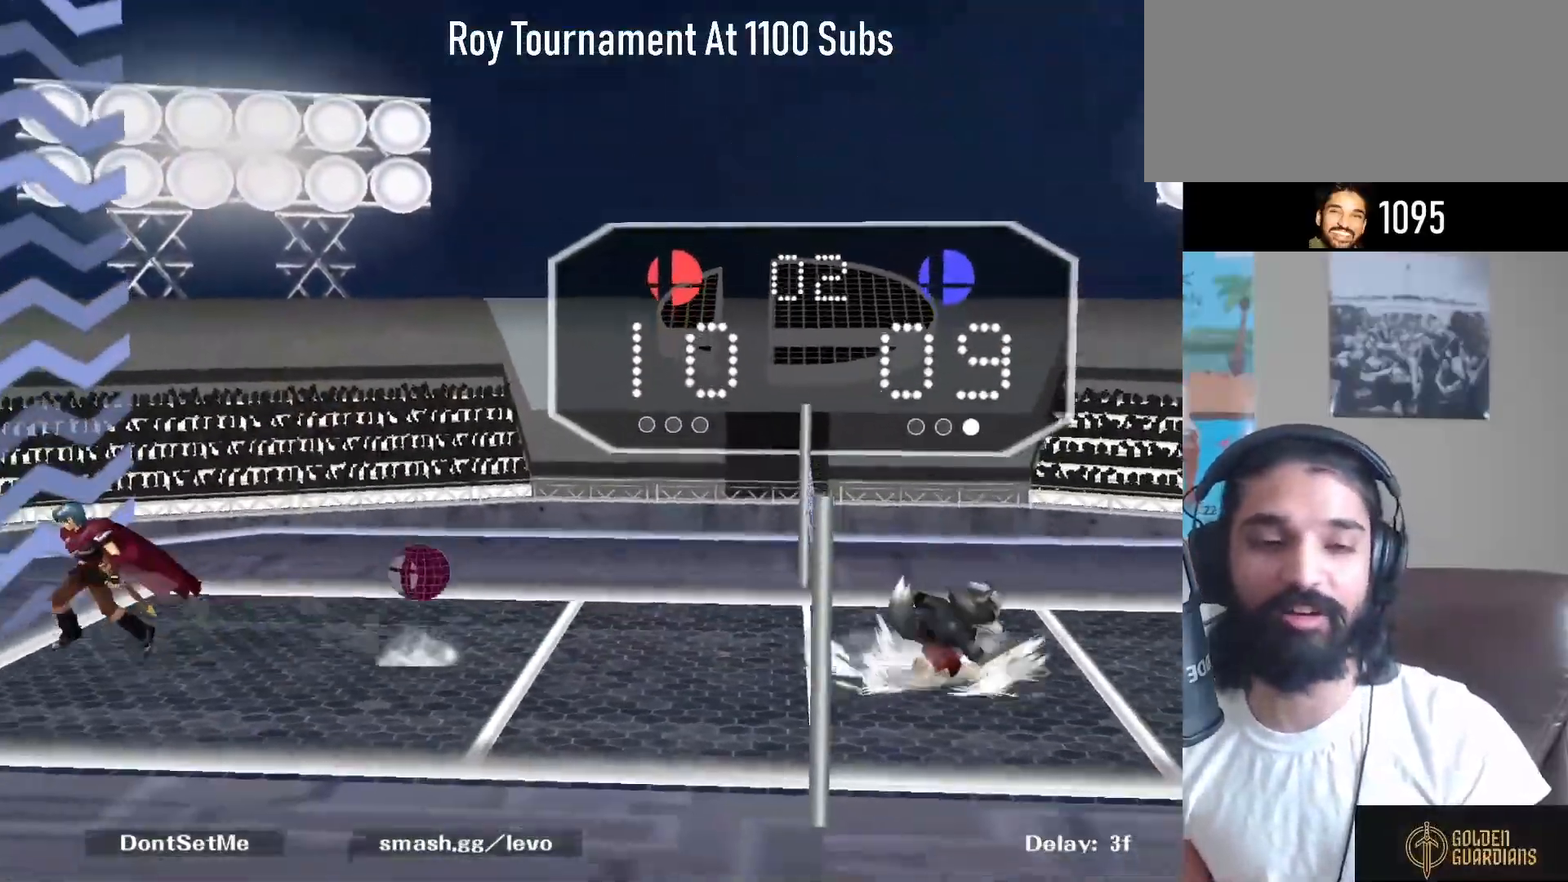
{"buttons": [], "left_stick": "center", "right_stick": "center", "events": [[33, "left_stick", "center"], [117, "left_stick", "up-right"], [367, "left_stick", "center"], [433, "Y", "down"], [467, "Y", "up"]]}
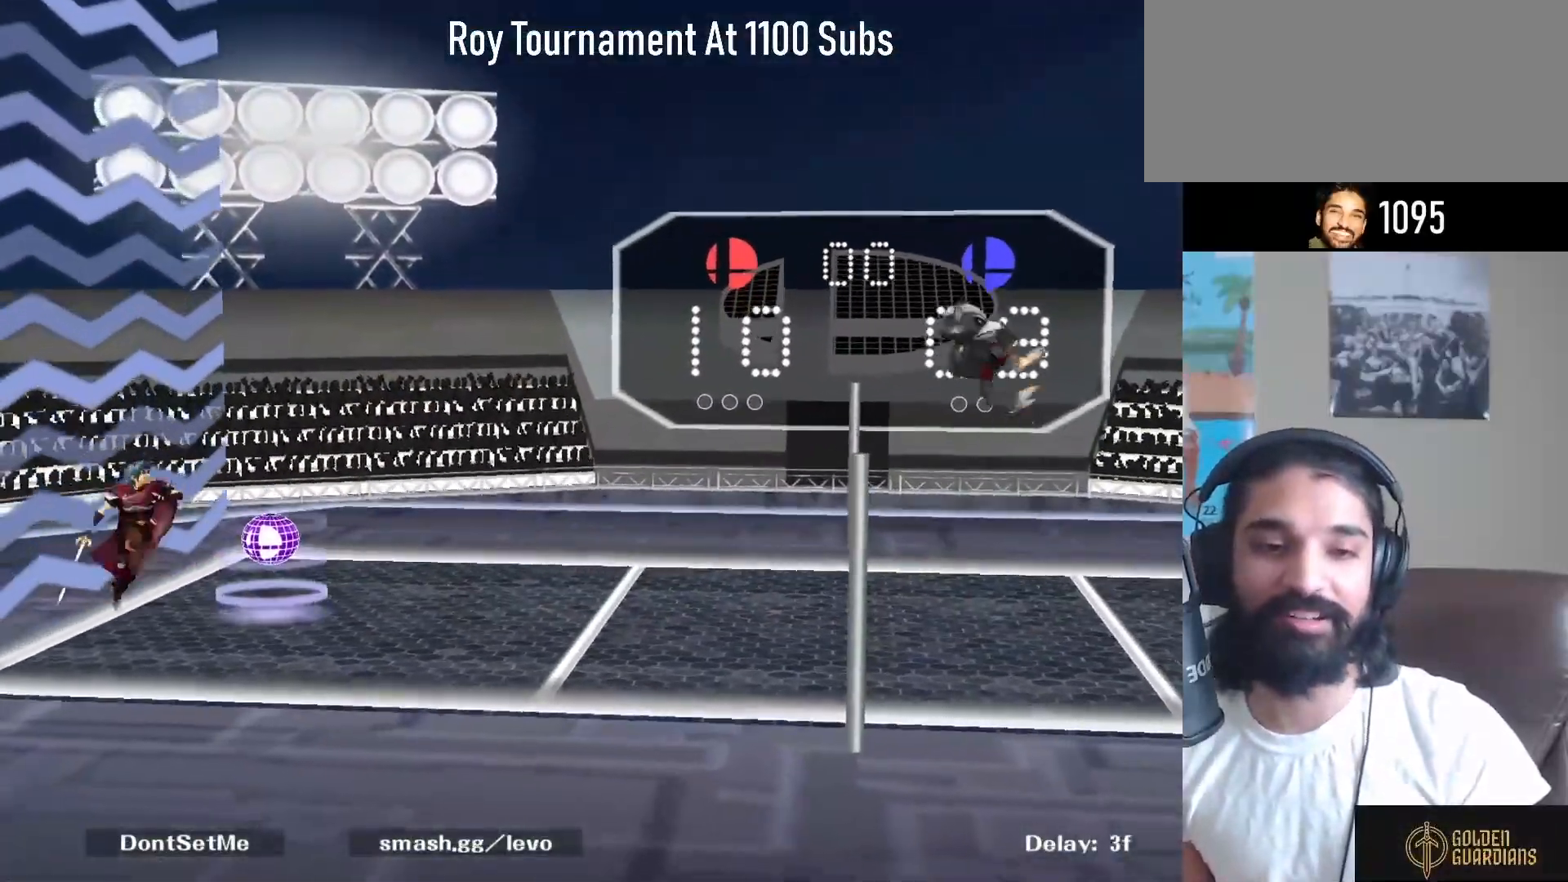
{"buttons": ["R1"], "left_stick": "right", "right_stick": "center", "events": [[233, "left_stick", "up-right"], [350, "left_stick", "down-right"], [367, "right_stick", "up"], [467, "right_stick", "center"], [500, "R1", "down"], [500, "left_stick", "right"]]}
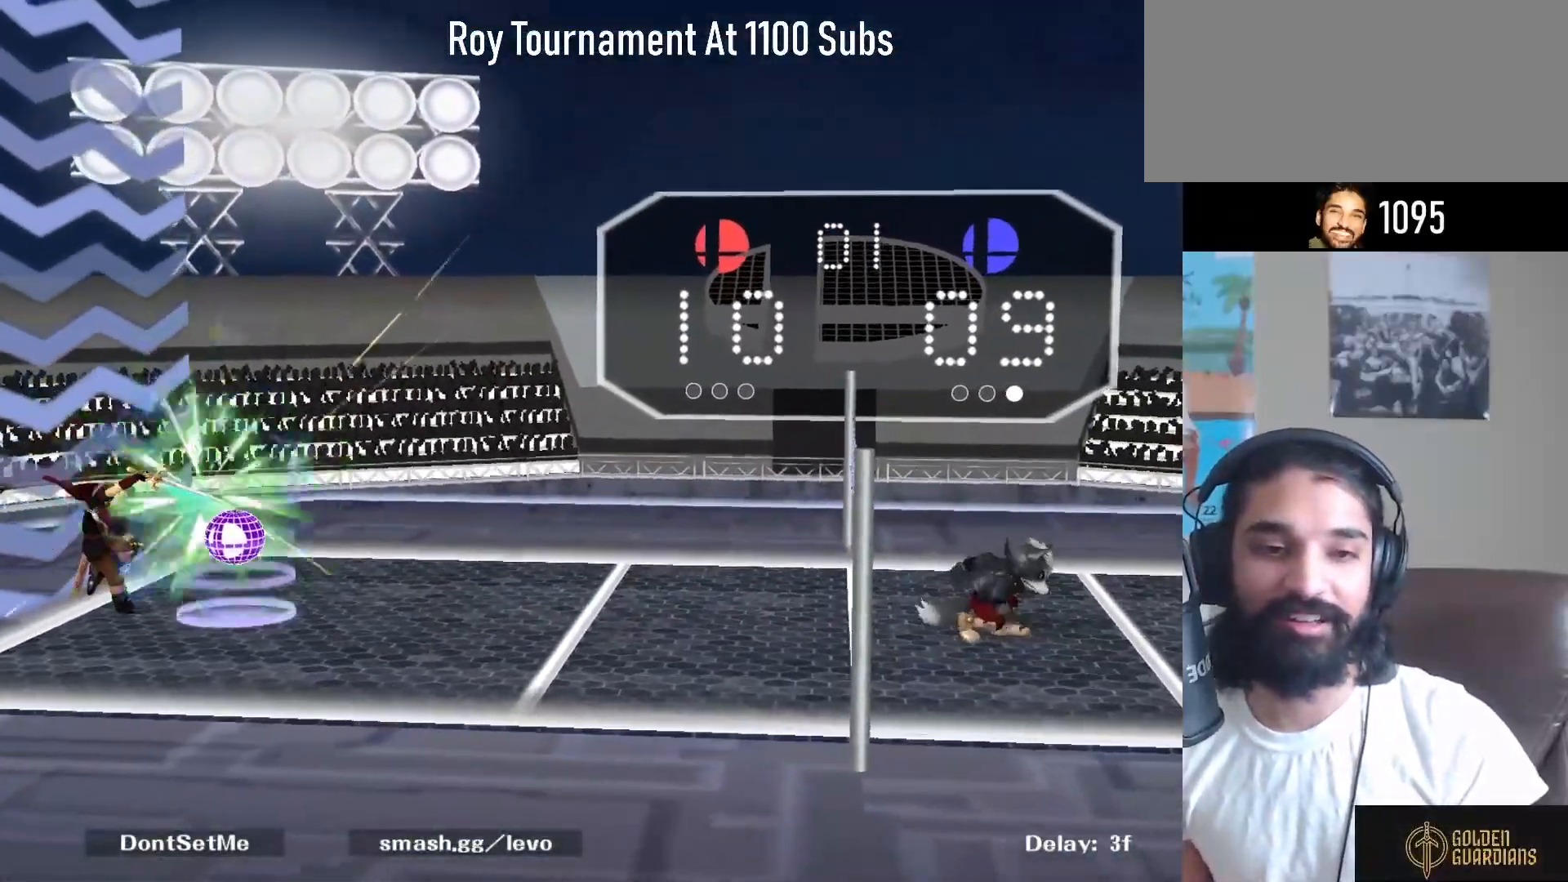
{"buttons": ["A"], "left_stick": "right", "right_stick": "center", "events": [[133, "R1", "up"], [133, "left_stick", "center"], [317, "A", "down"], [317, "left_stick", "right"]]}
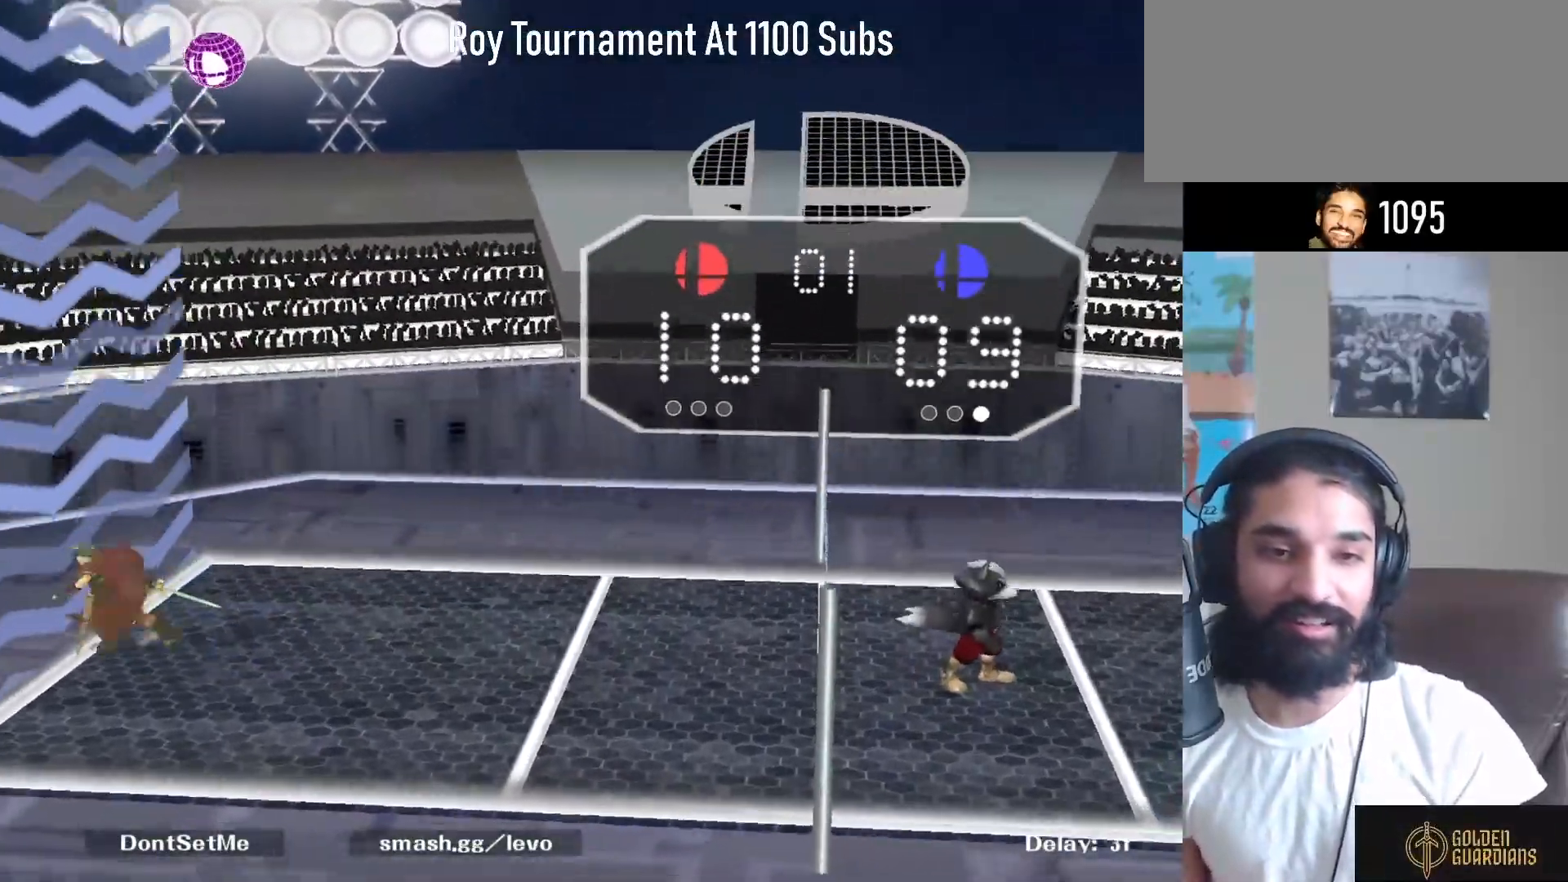
{"buttons": ["A"], "left_stick": "right", "right_stick": "center", "events": []}
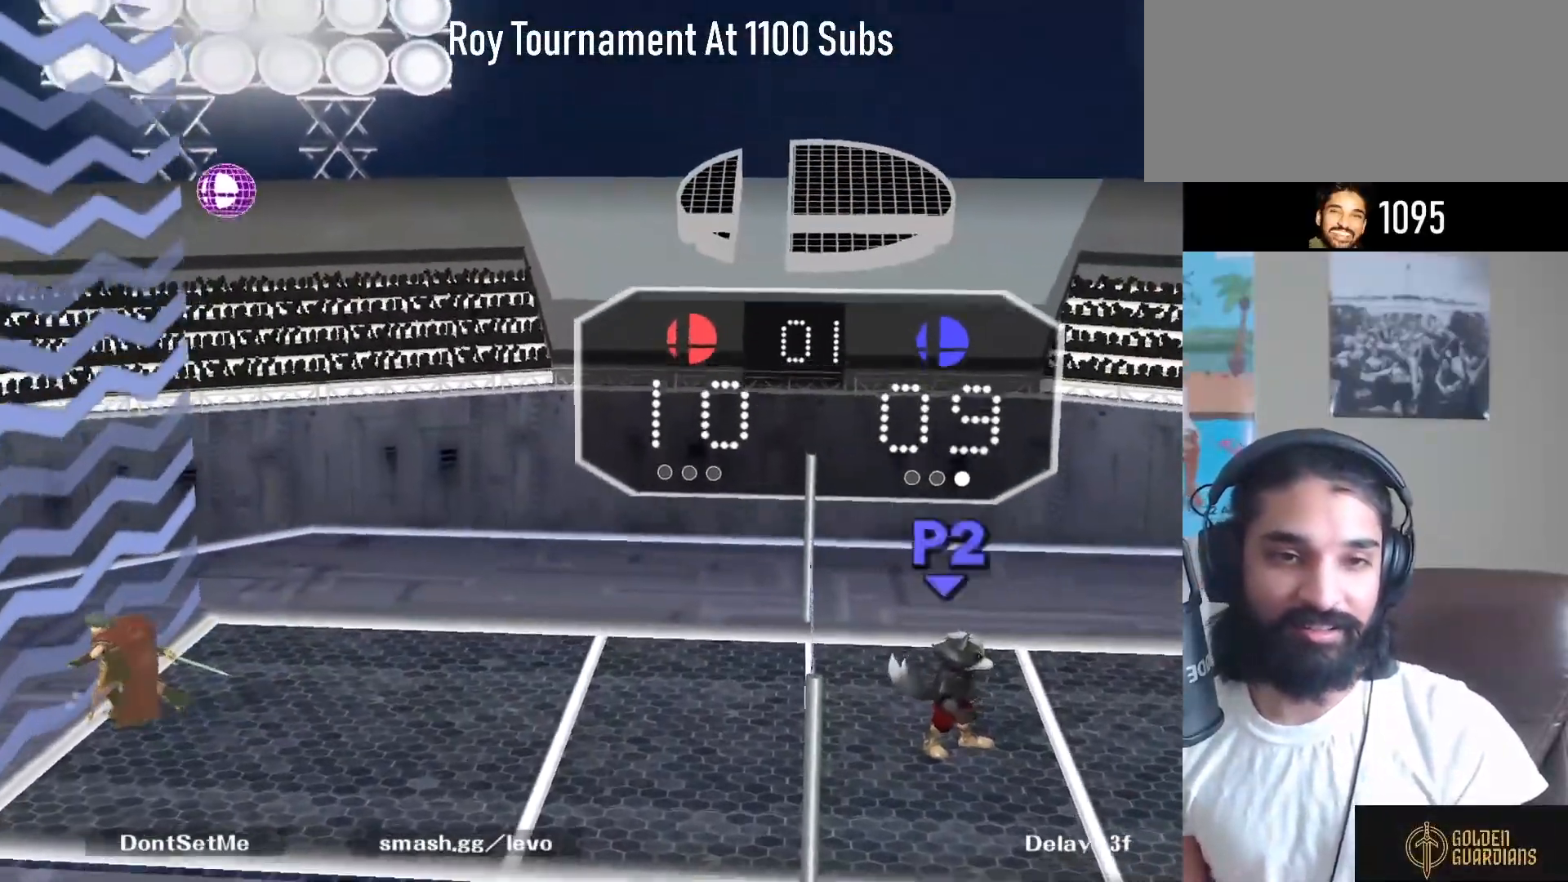
{"buttons": [], "left_stick": "center", "right_stick": "center", "events": [[283, "A", "up"], [317, "left_stick", "center"]]}
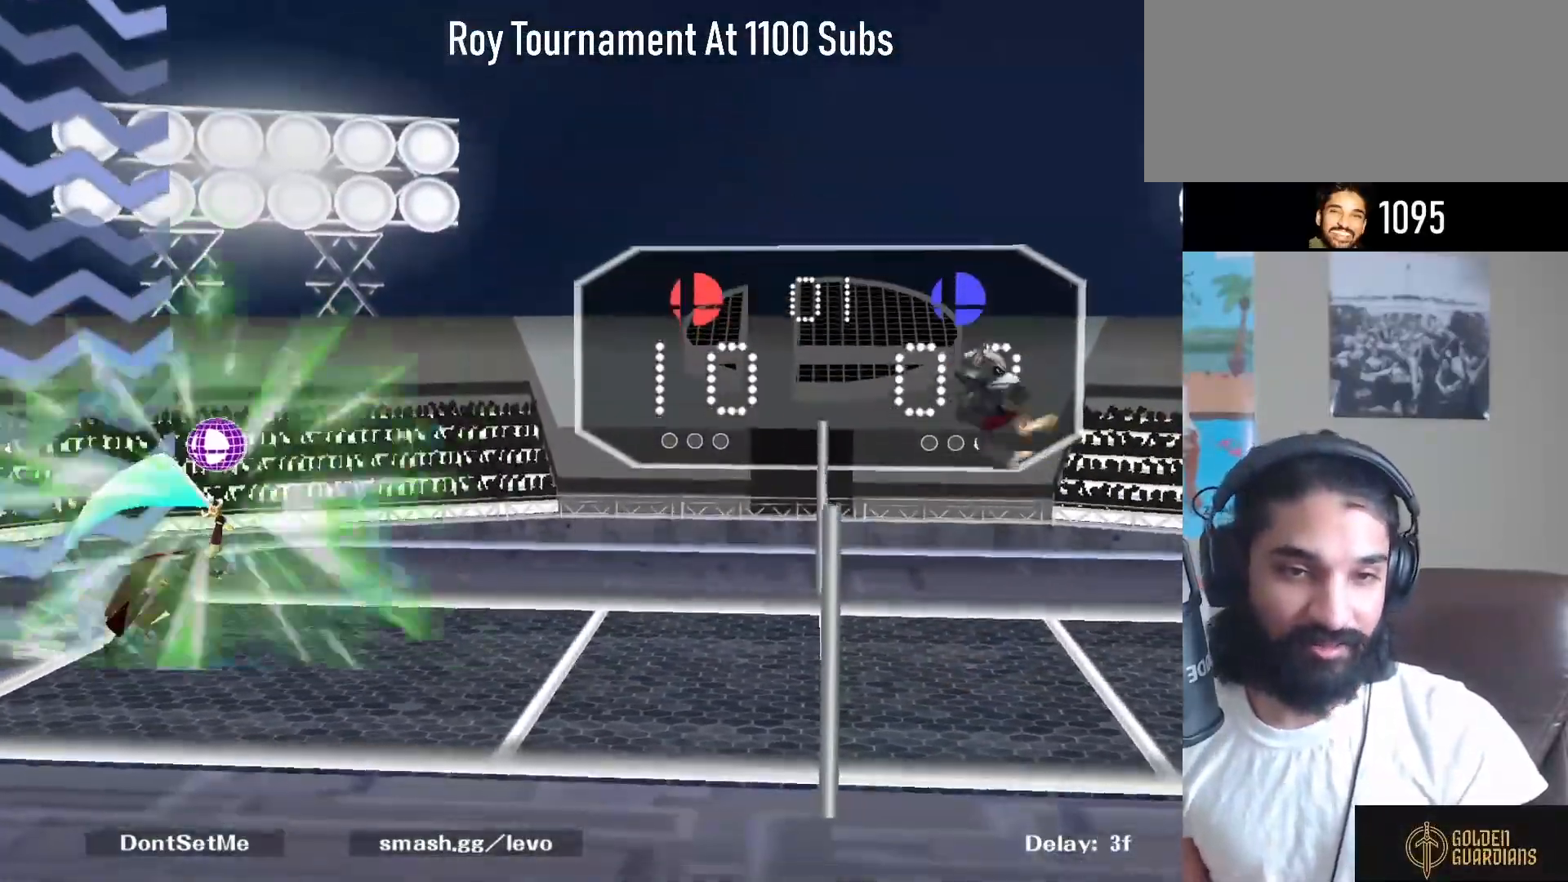
{"buttons": [], "left_stick": "center", "right_stick": "center", "events": []}
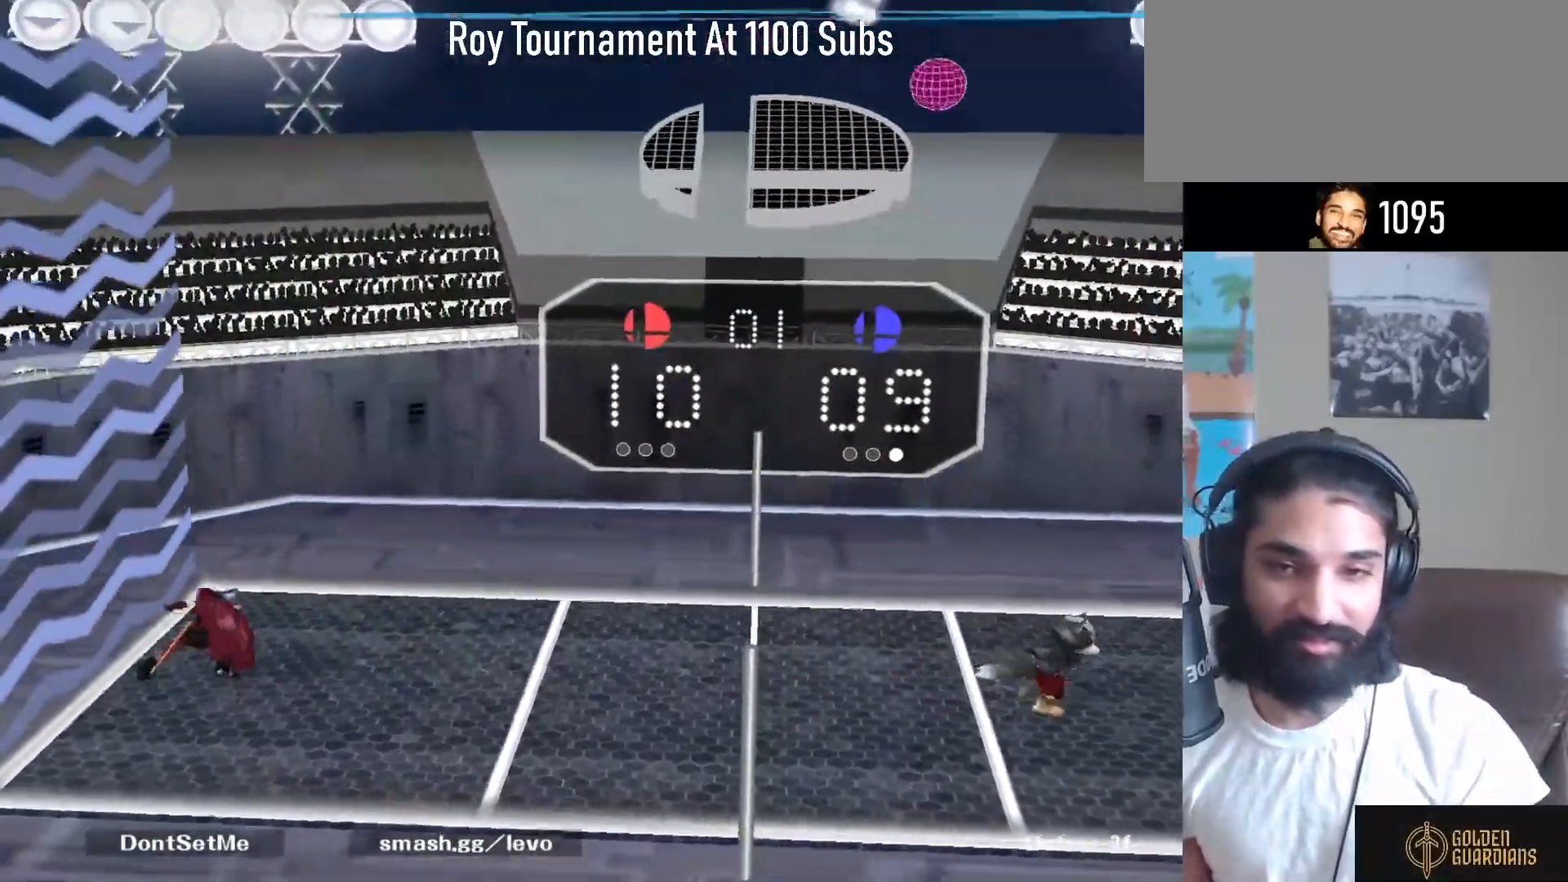
{"buttons": [], "left_stick": "down-right", "right_stick": "center", "events": [[233, "left_stick", "down-right"], [250, "Y", "down"], [333, "R1", "down"], [417, "Y", "up"], [467, "R1", "up"]]}